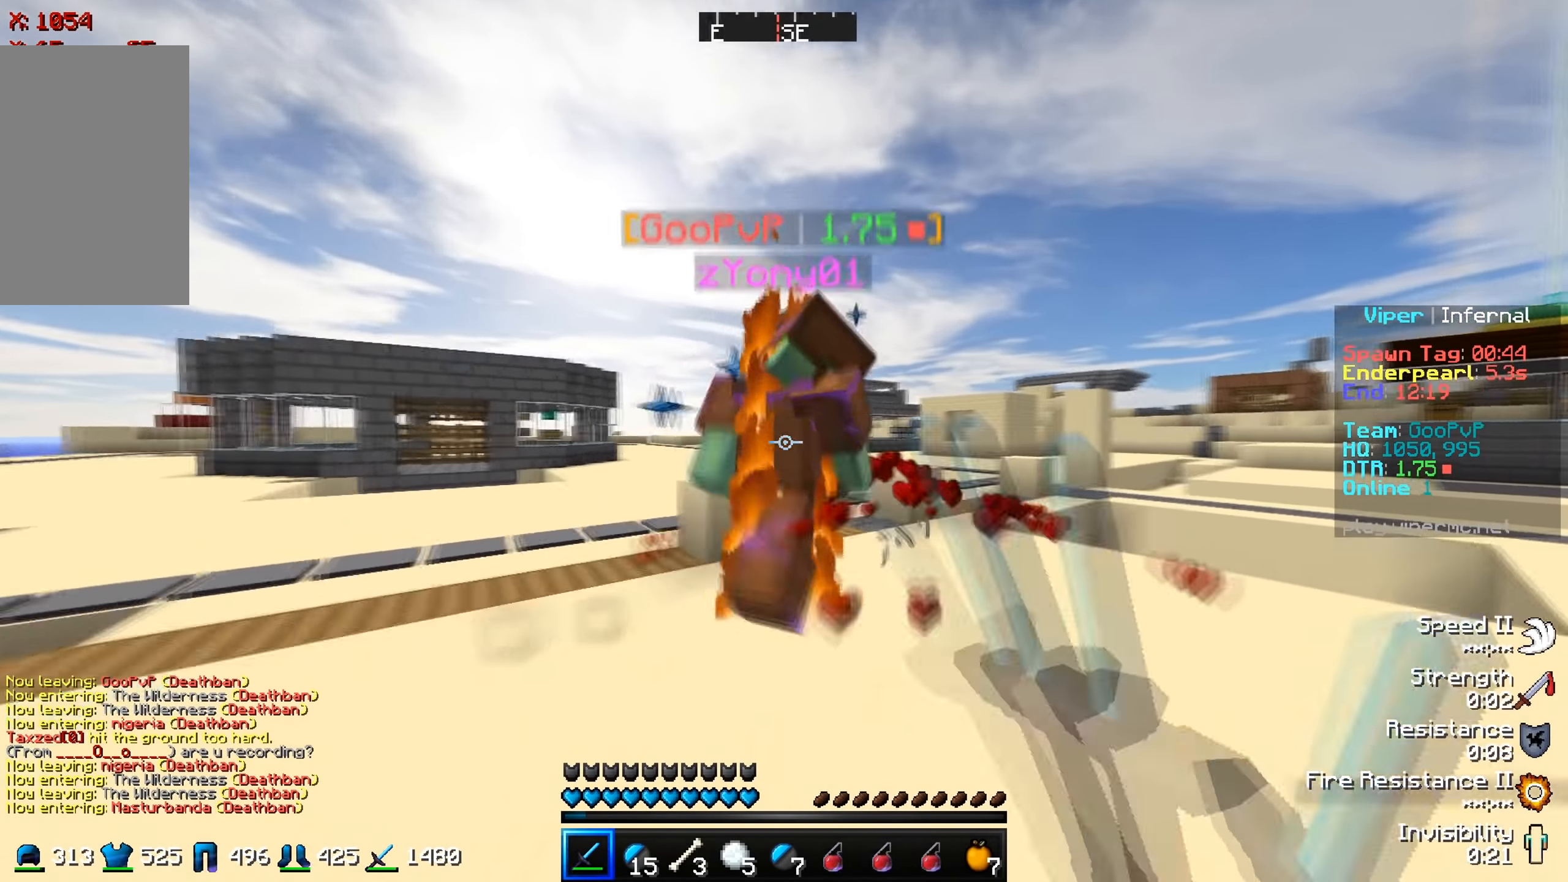
Gameplay with keyboard; each line is a JSON object with the keys held at the frame after it. "events" lists presses ("down") and releases ("up") of "a", "d", "s" and "w" between this image and that frame as [ms after this image, input, new state], when the widget could be followed in between. No other keys are recorded. Mouse input is not recorded.
{"keys": ["w"], "events": []}
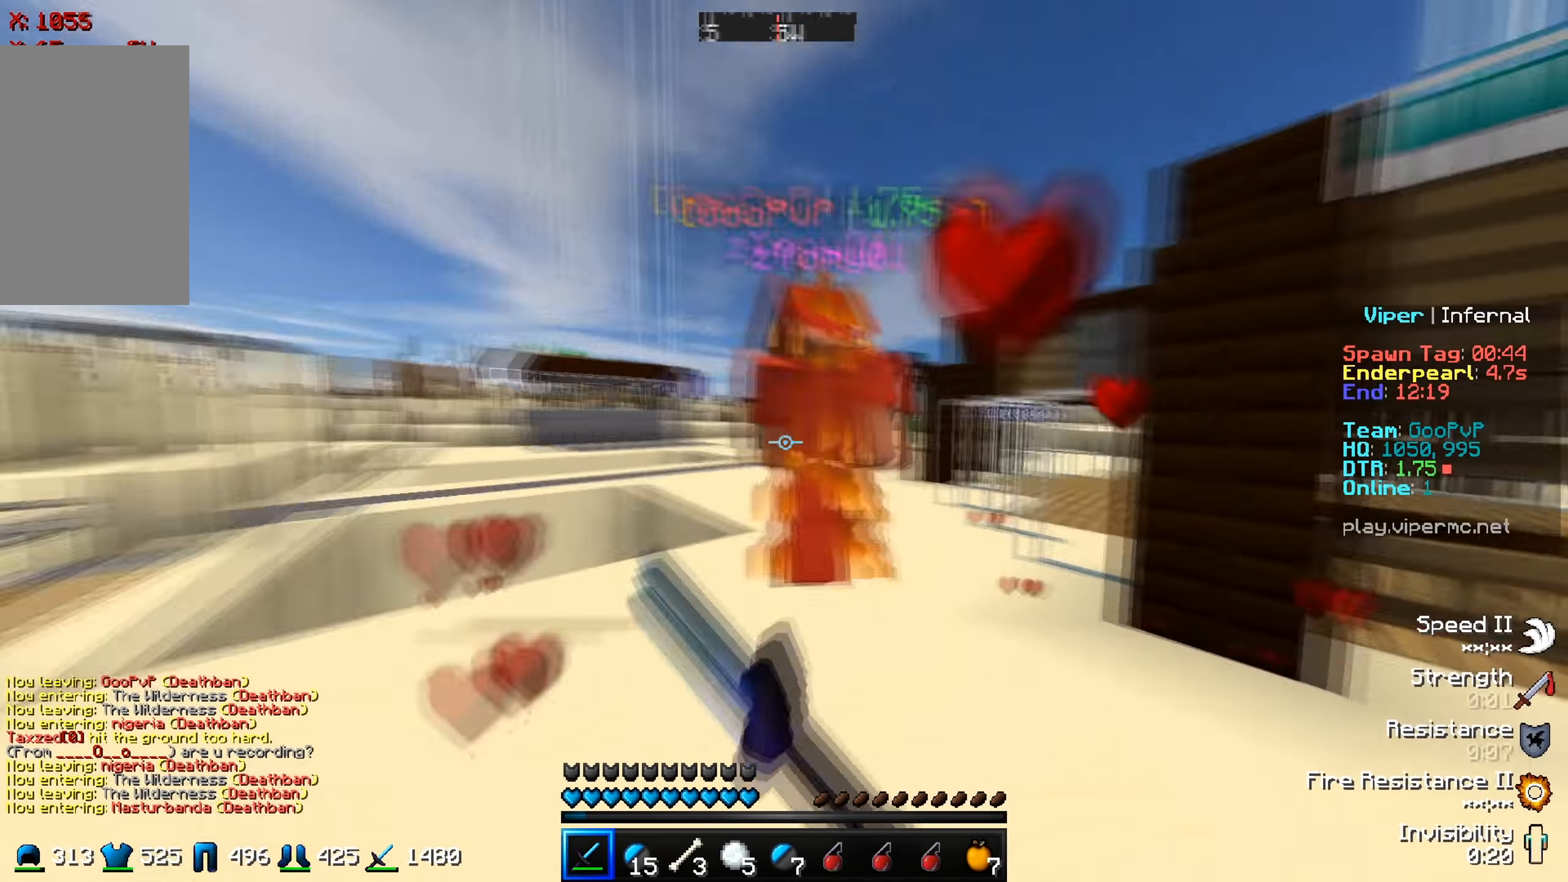
{"keys": ["w"], "events": [[317, "d", "down"], [450, "d", "up"]]}
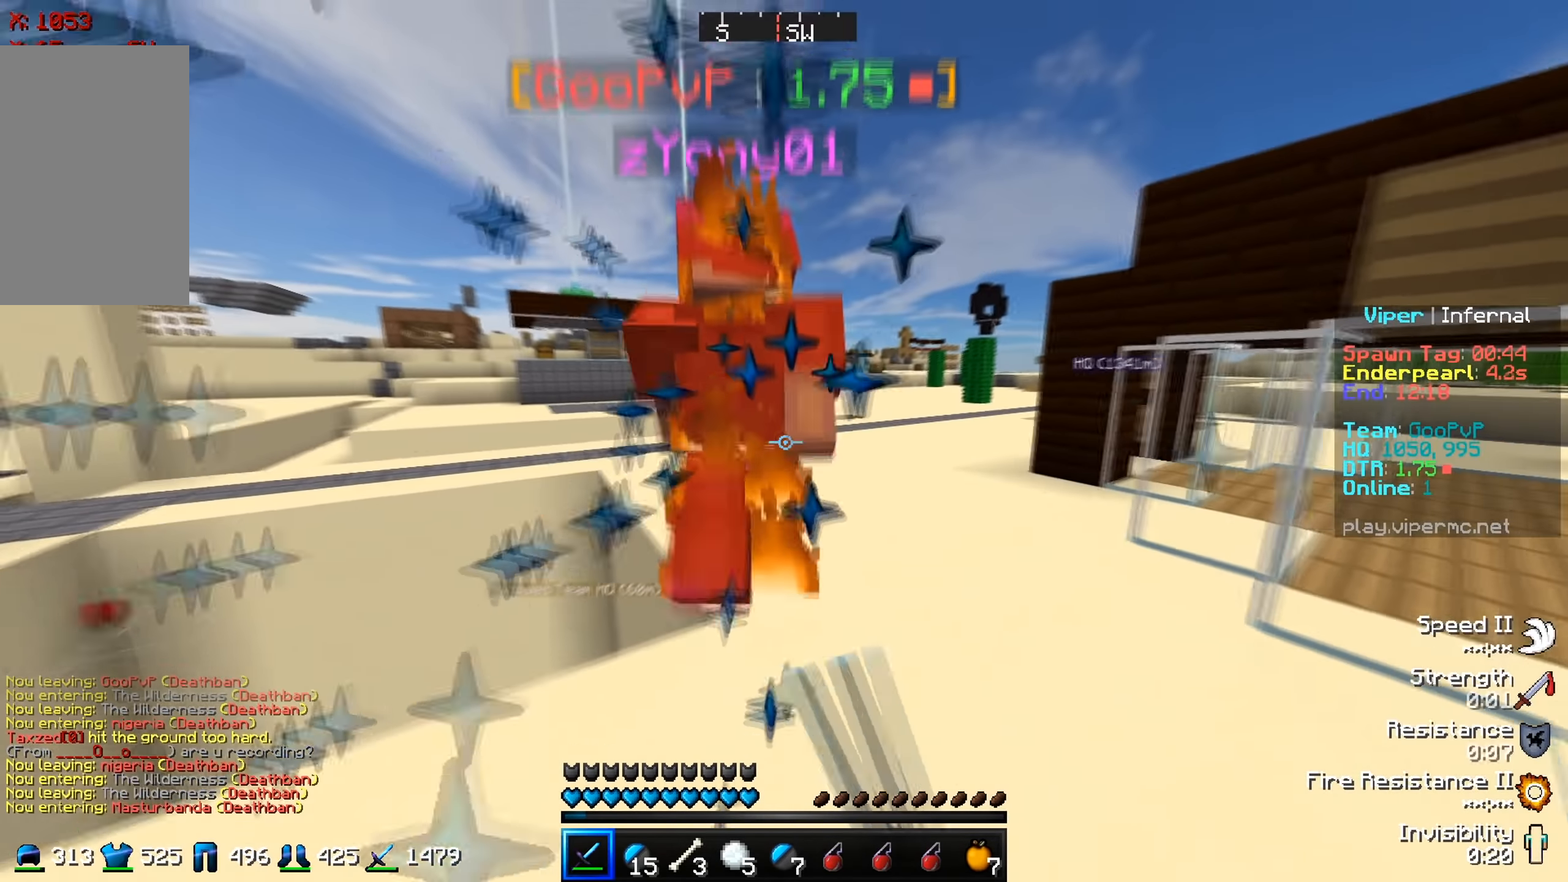
{"keys": ["w"], "events": []}
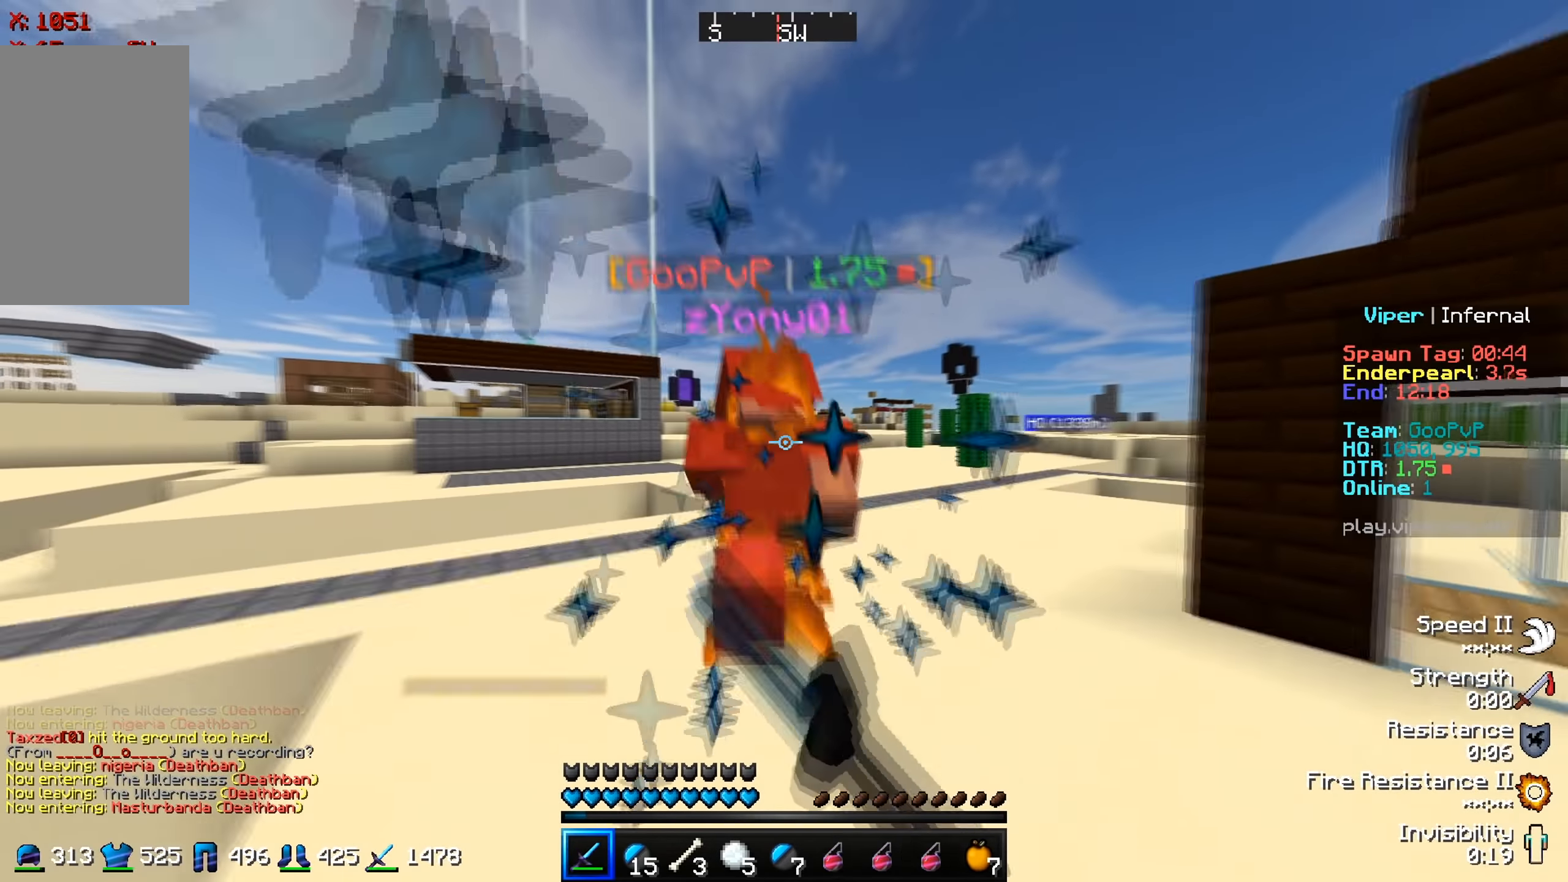
{"keys": ["w"], "events": []}
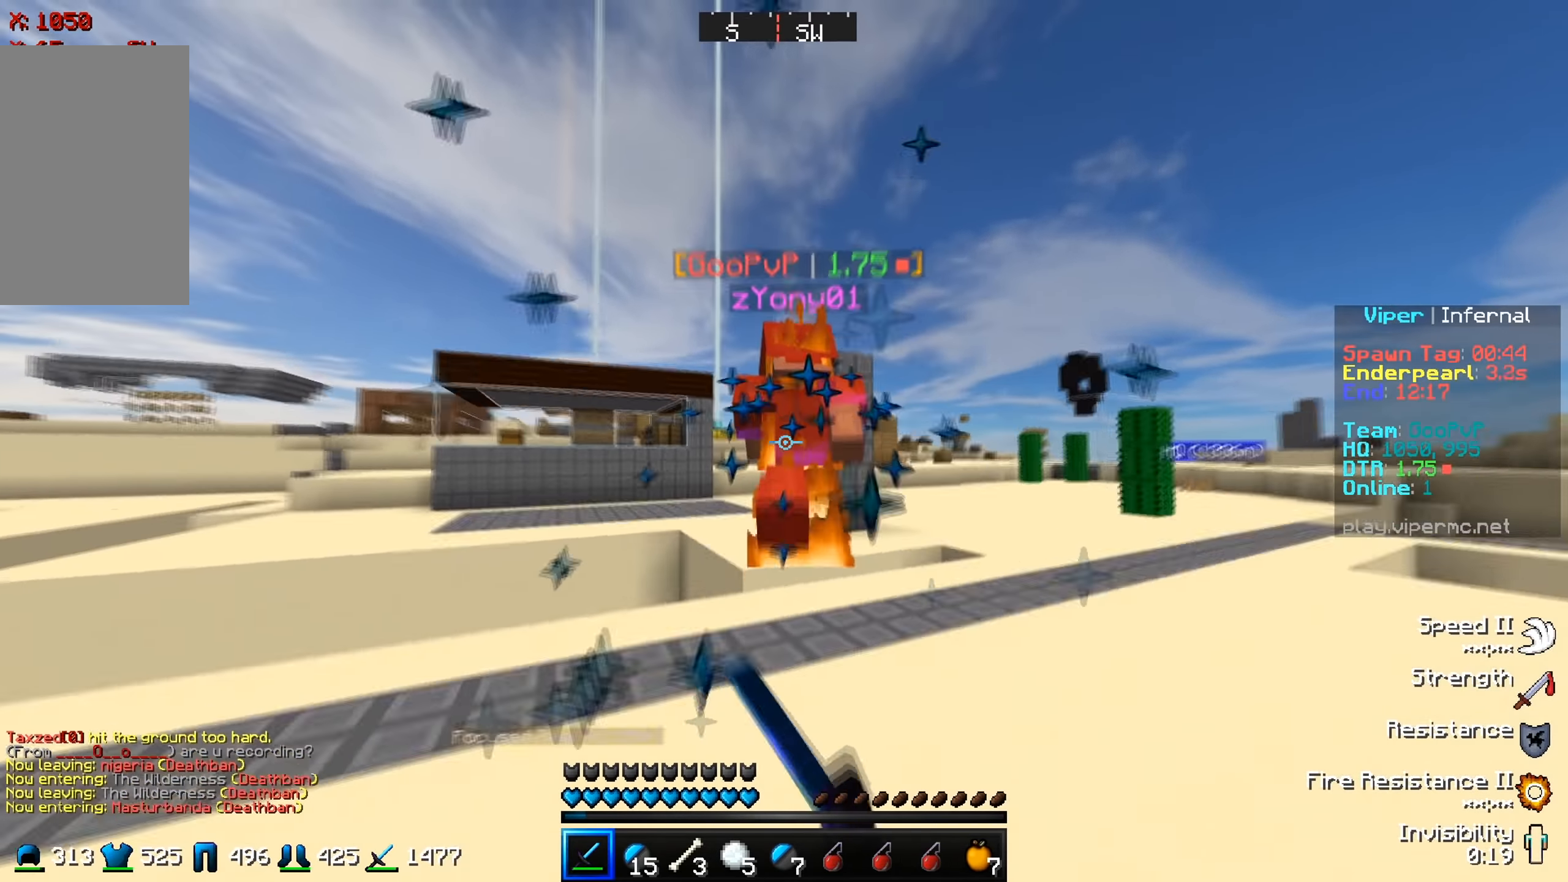
{"keys": ["w"], "events": []}
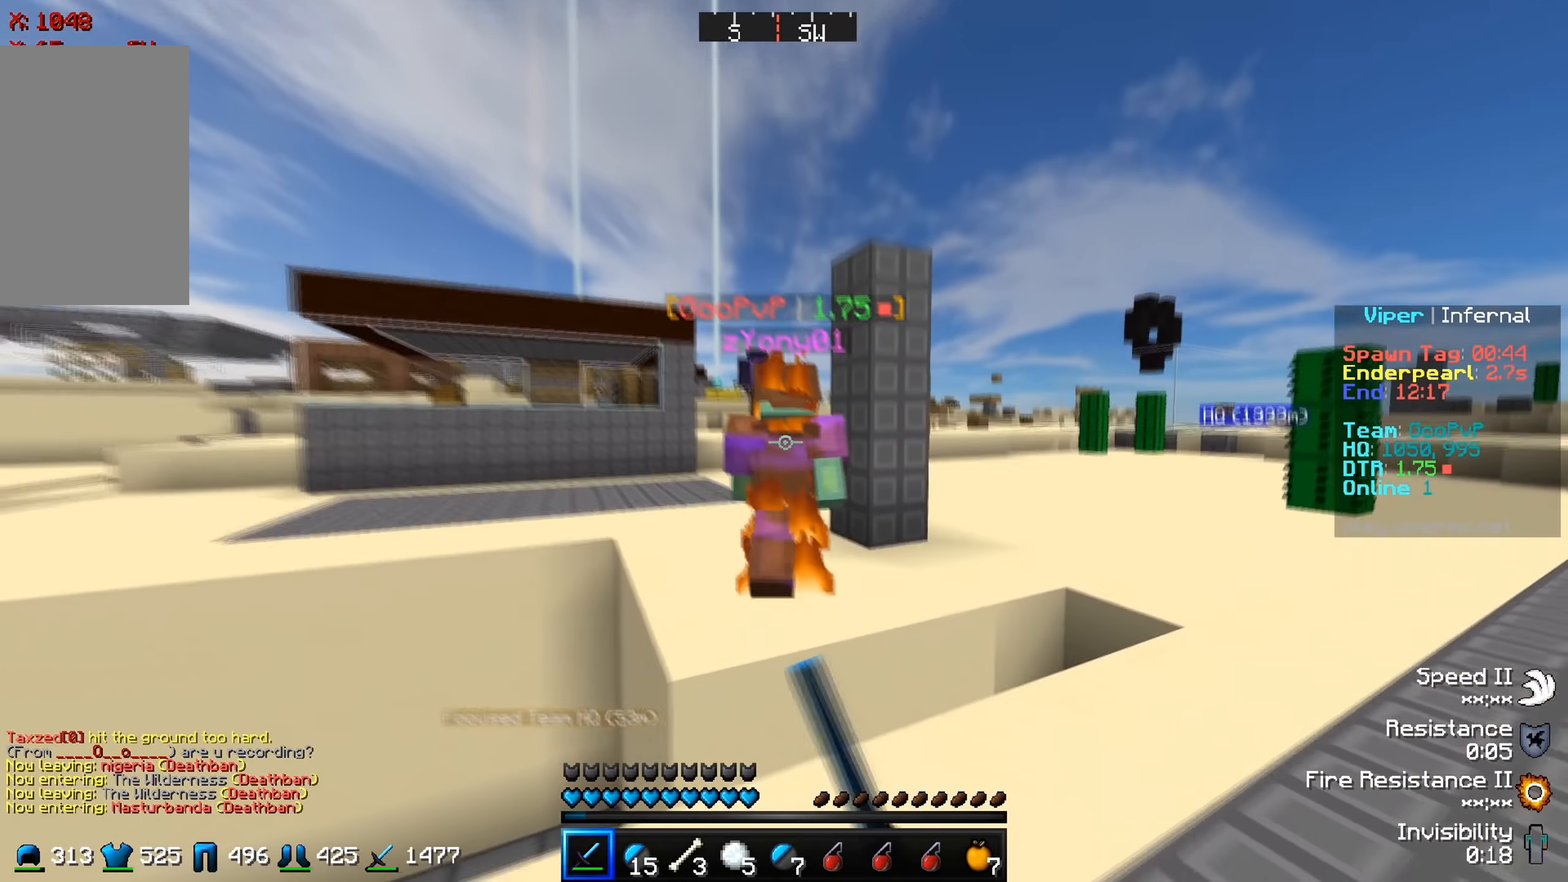
{"keys": ["w"], "events": [[400, "w", "up"], [467, "w", "down"]]}
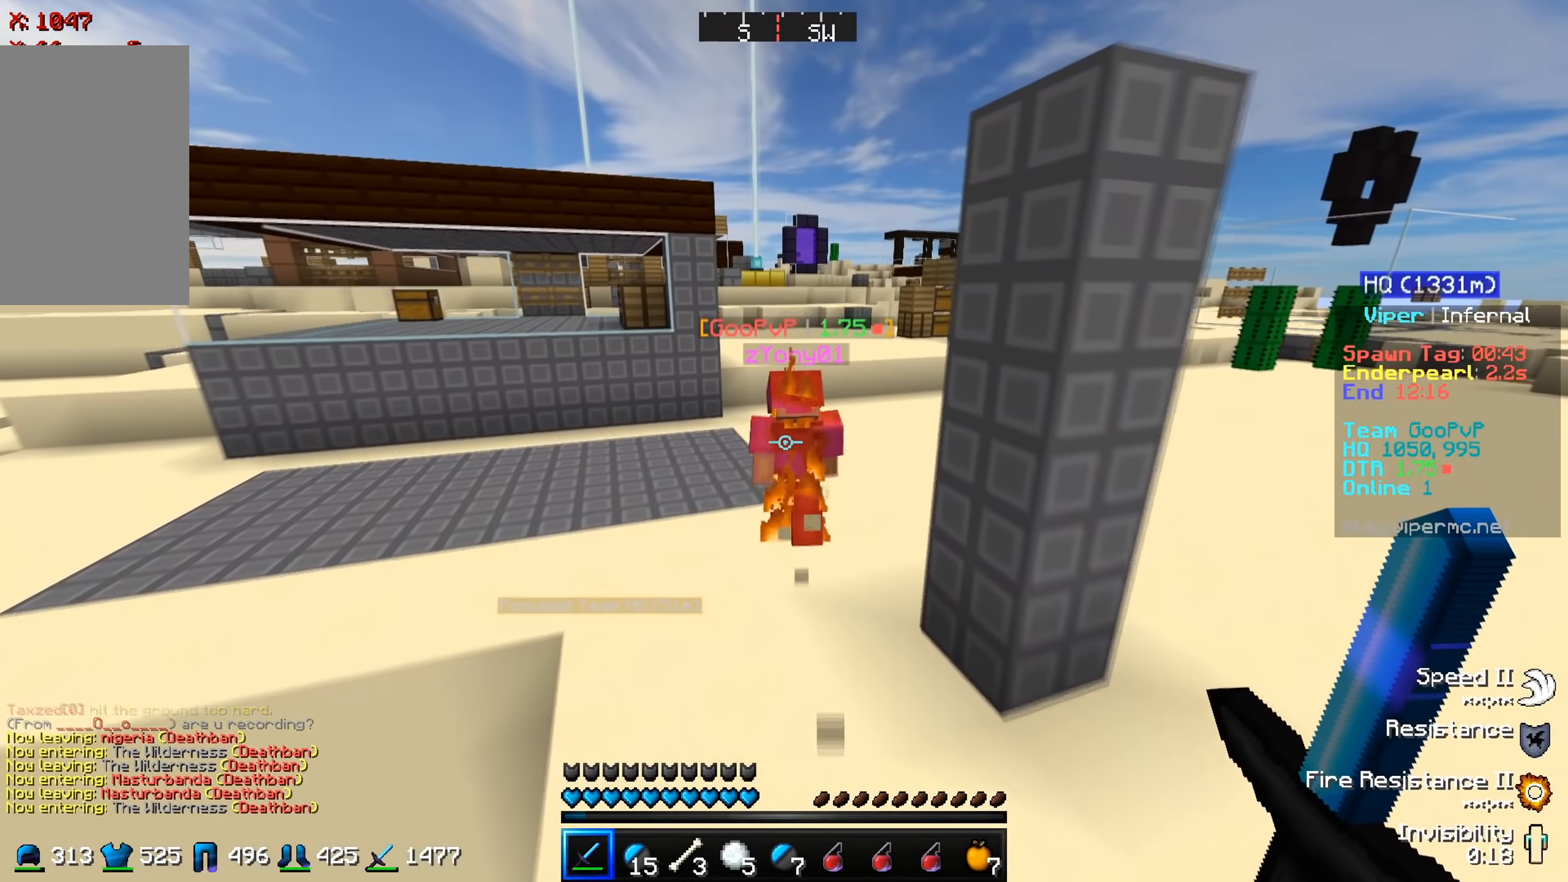
{"keys": ["w"], "events": []}
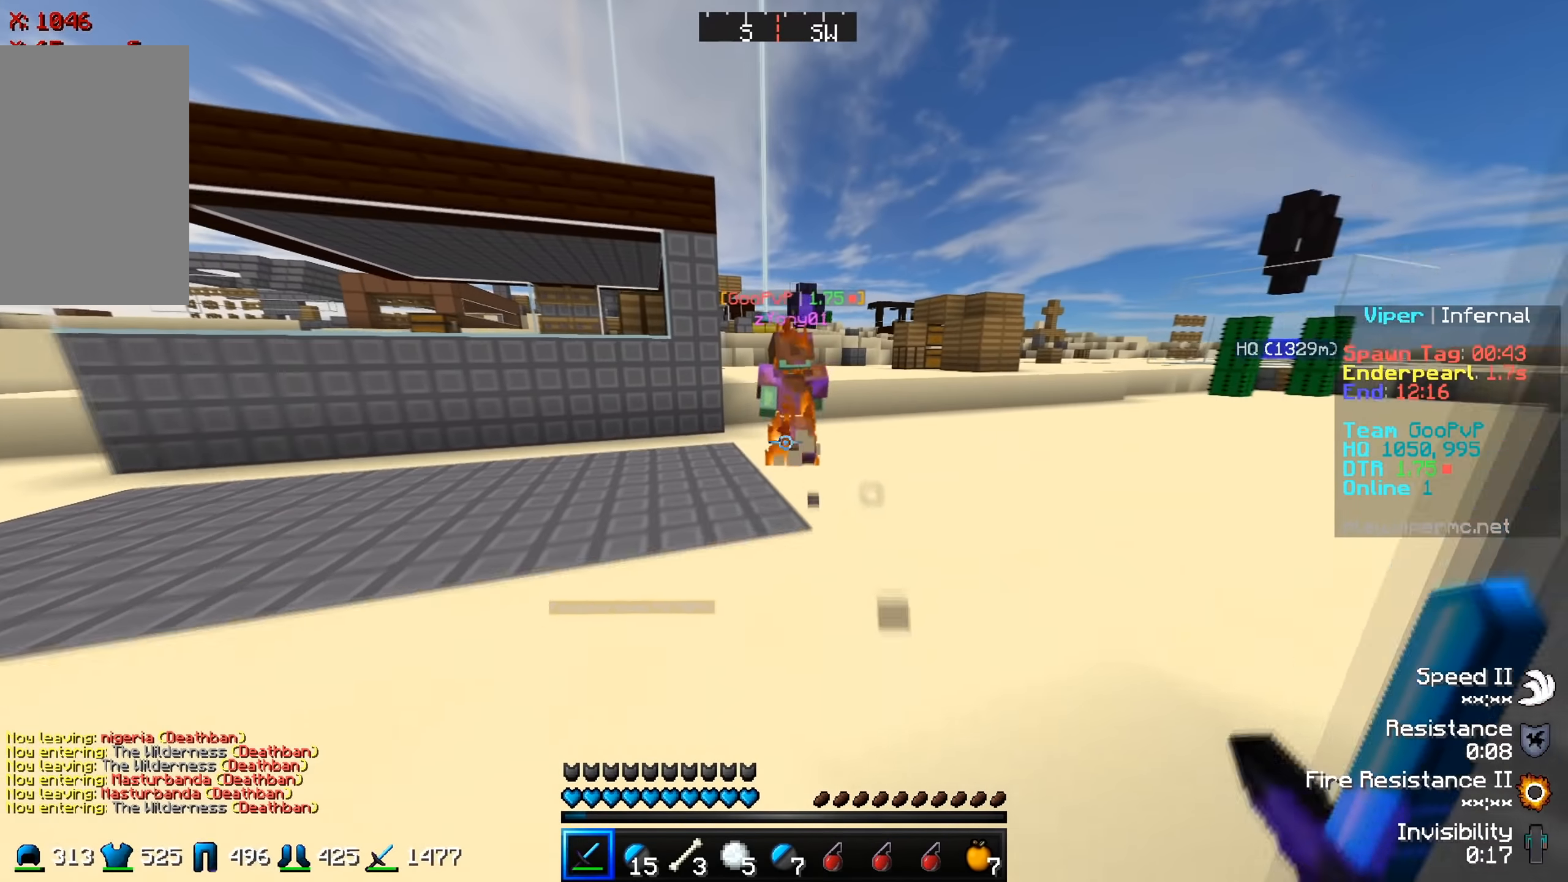
{"keys": ["w"]}
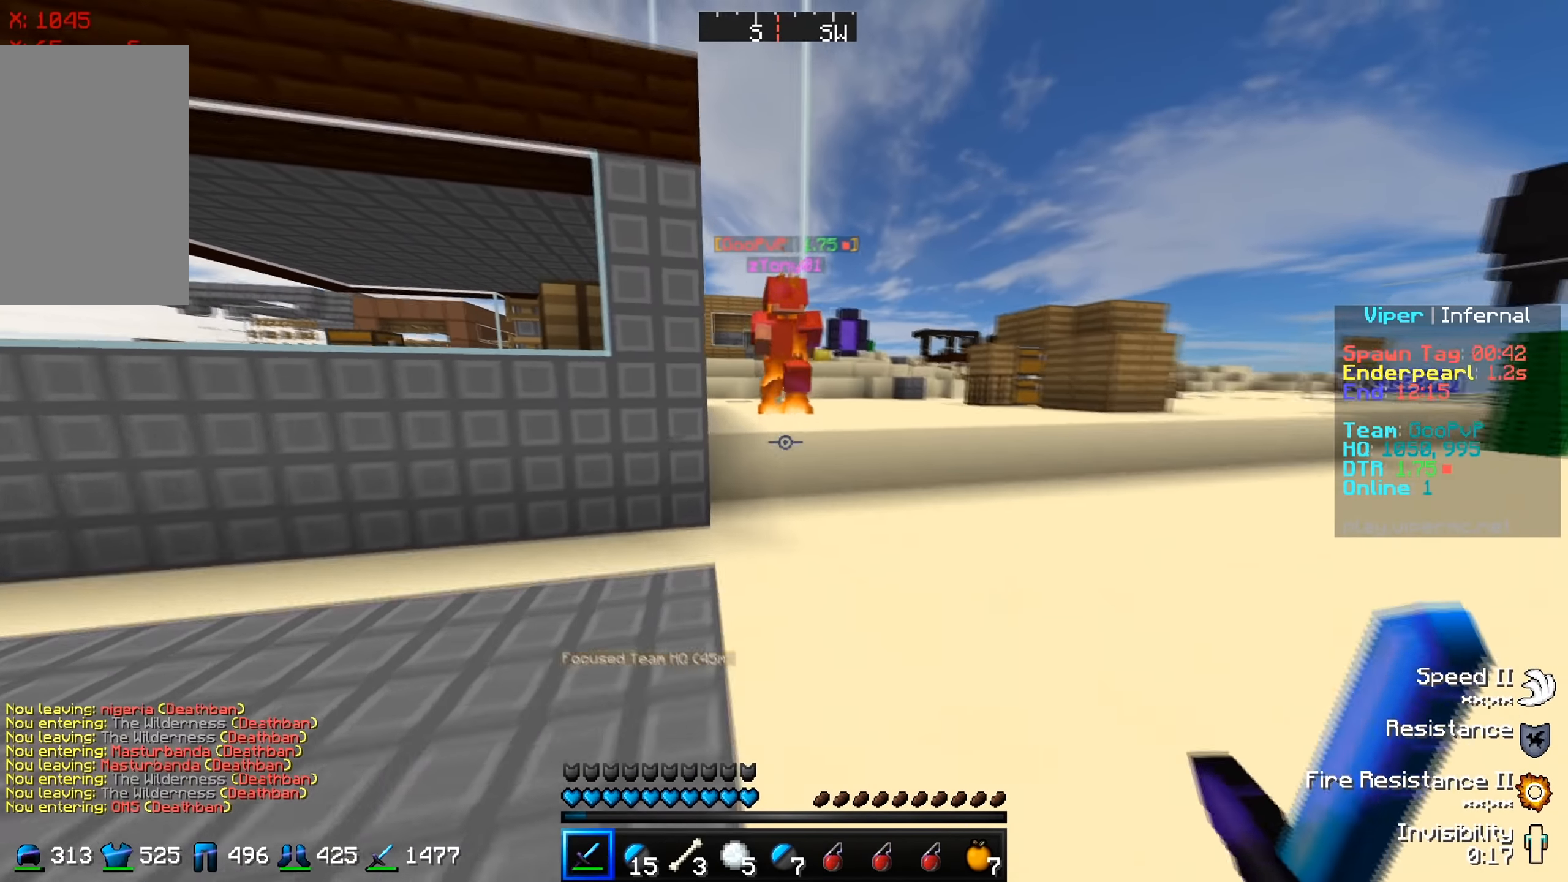
{"keys": ["w"], "events": []}
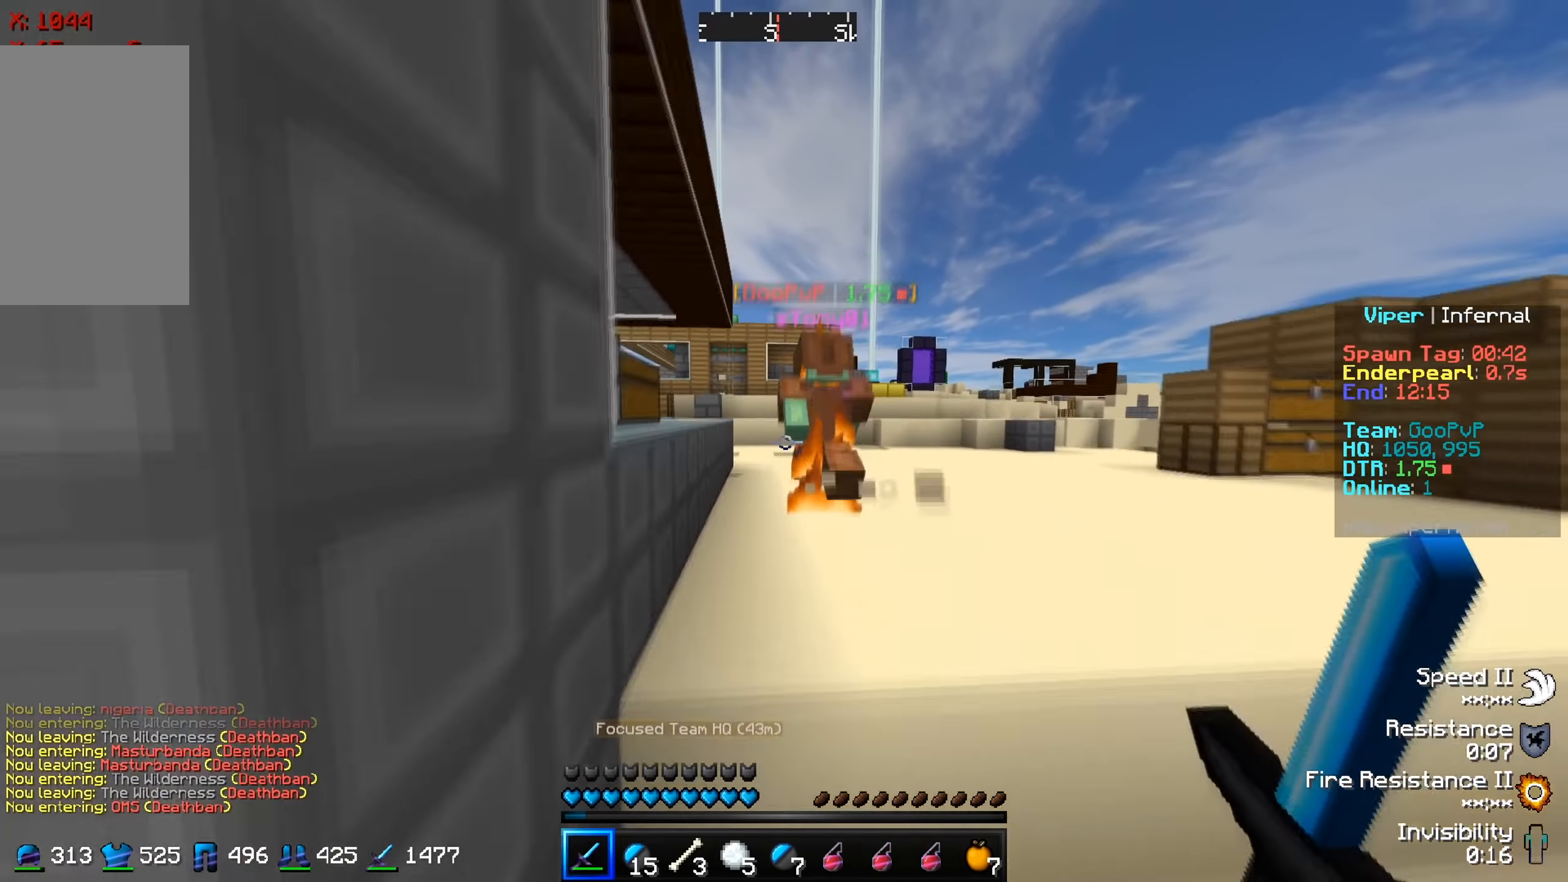
{"keys": ["w"], "events": []}
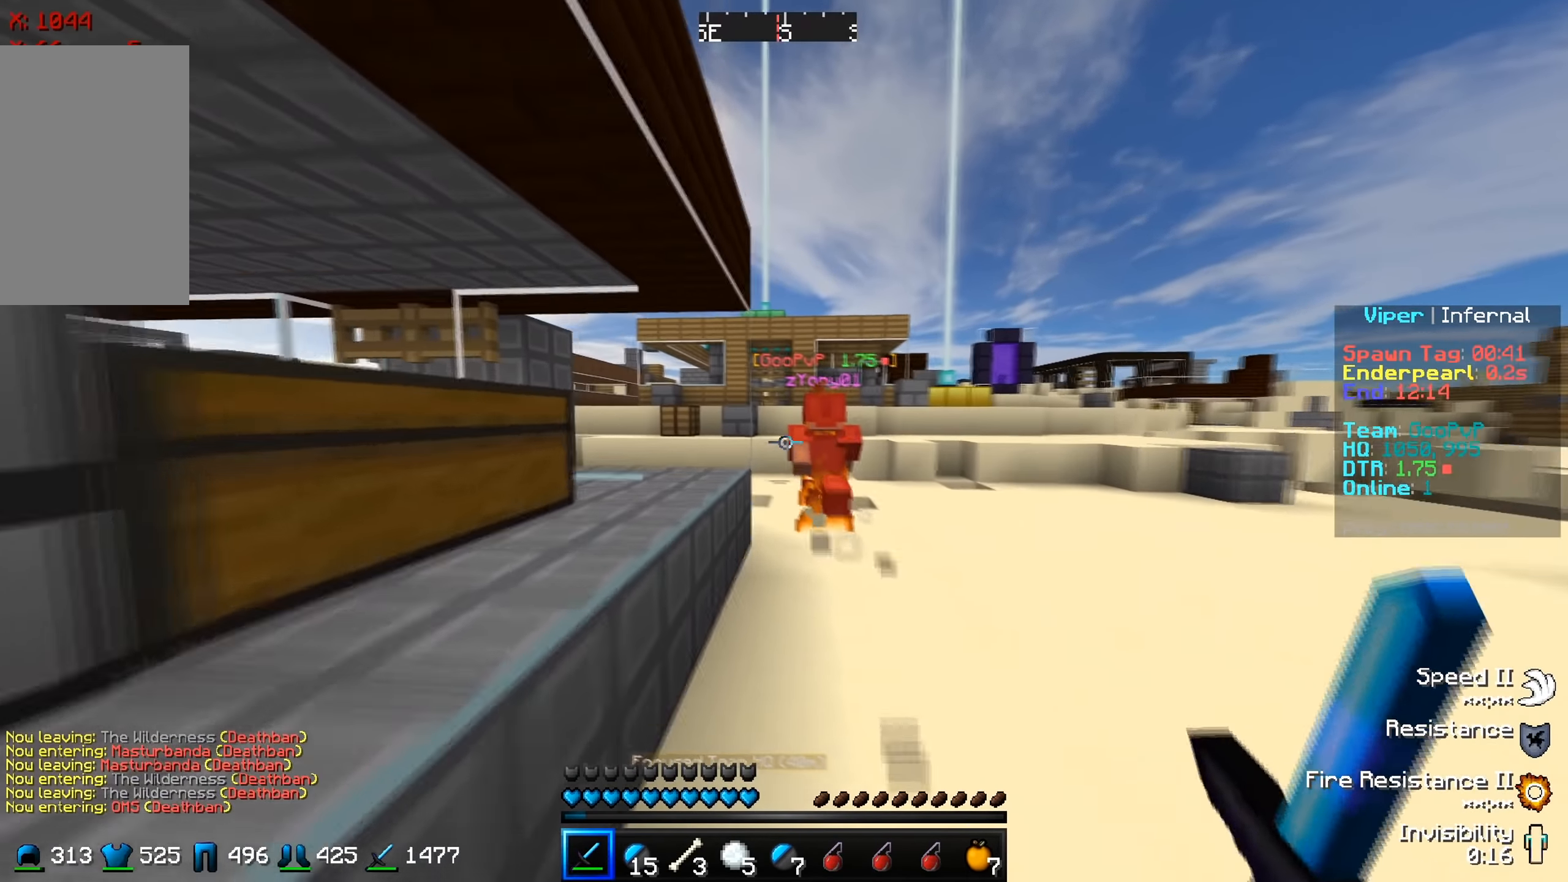
{"keys": ["w"], "events": []}
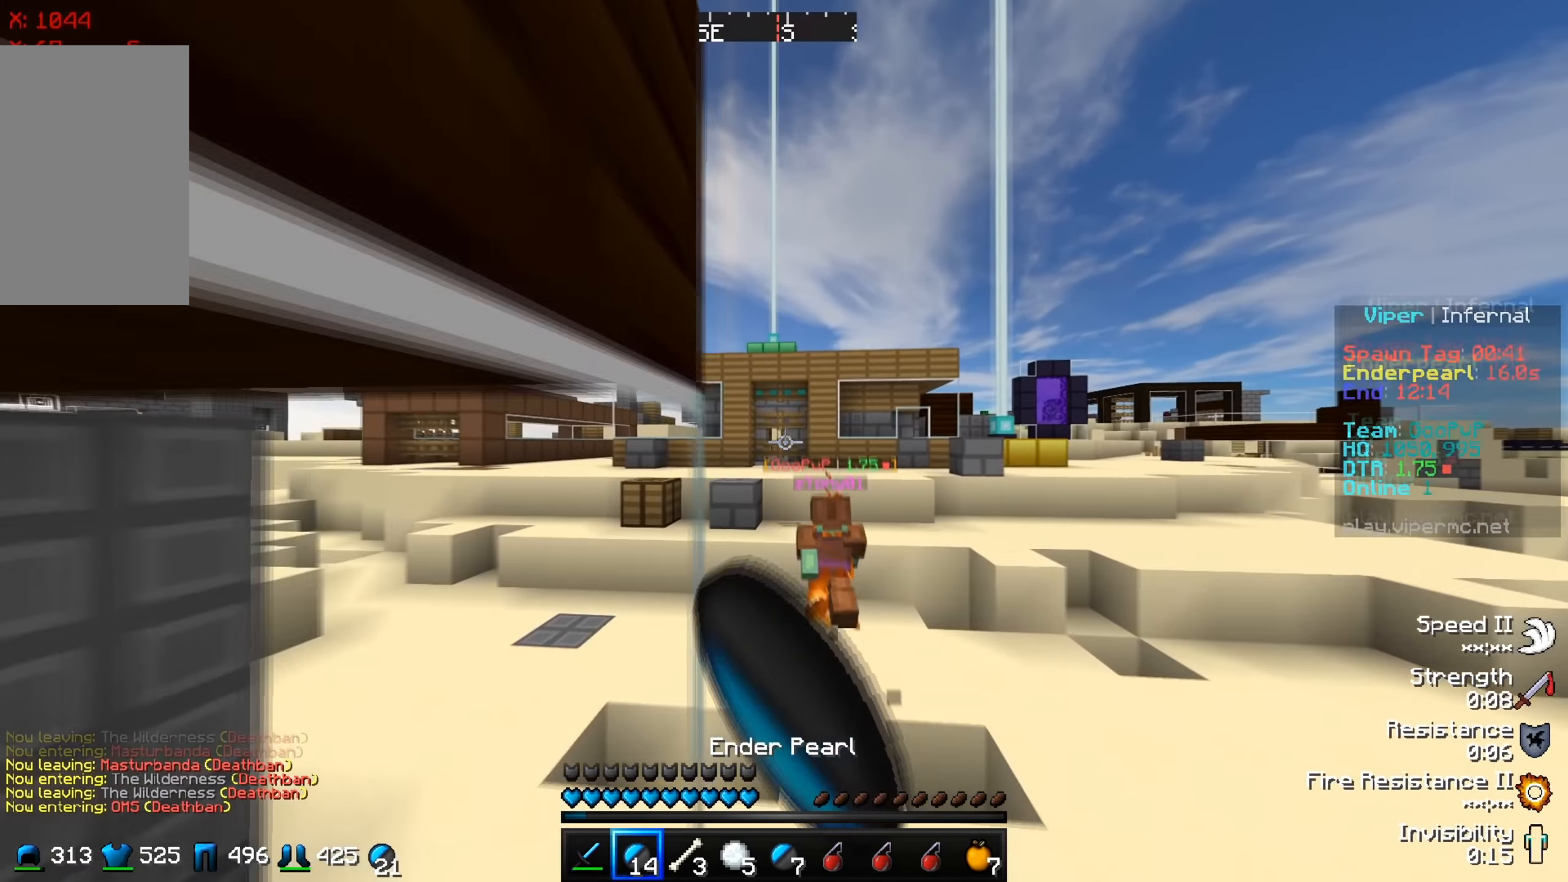
{"keys": ["a", "w"], "events": [[450, "a", "down"]]}
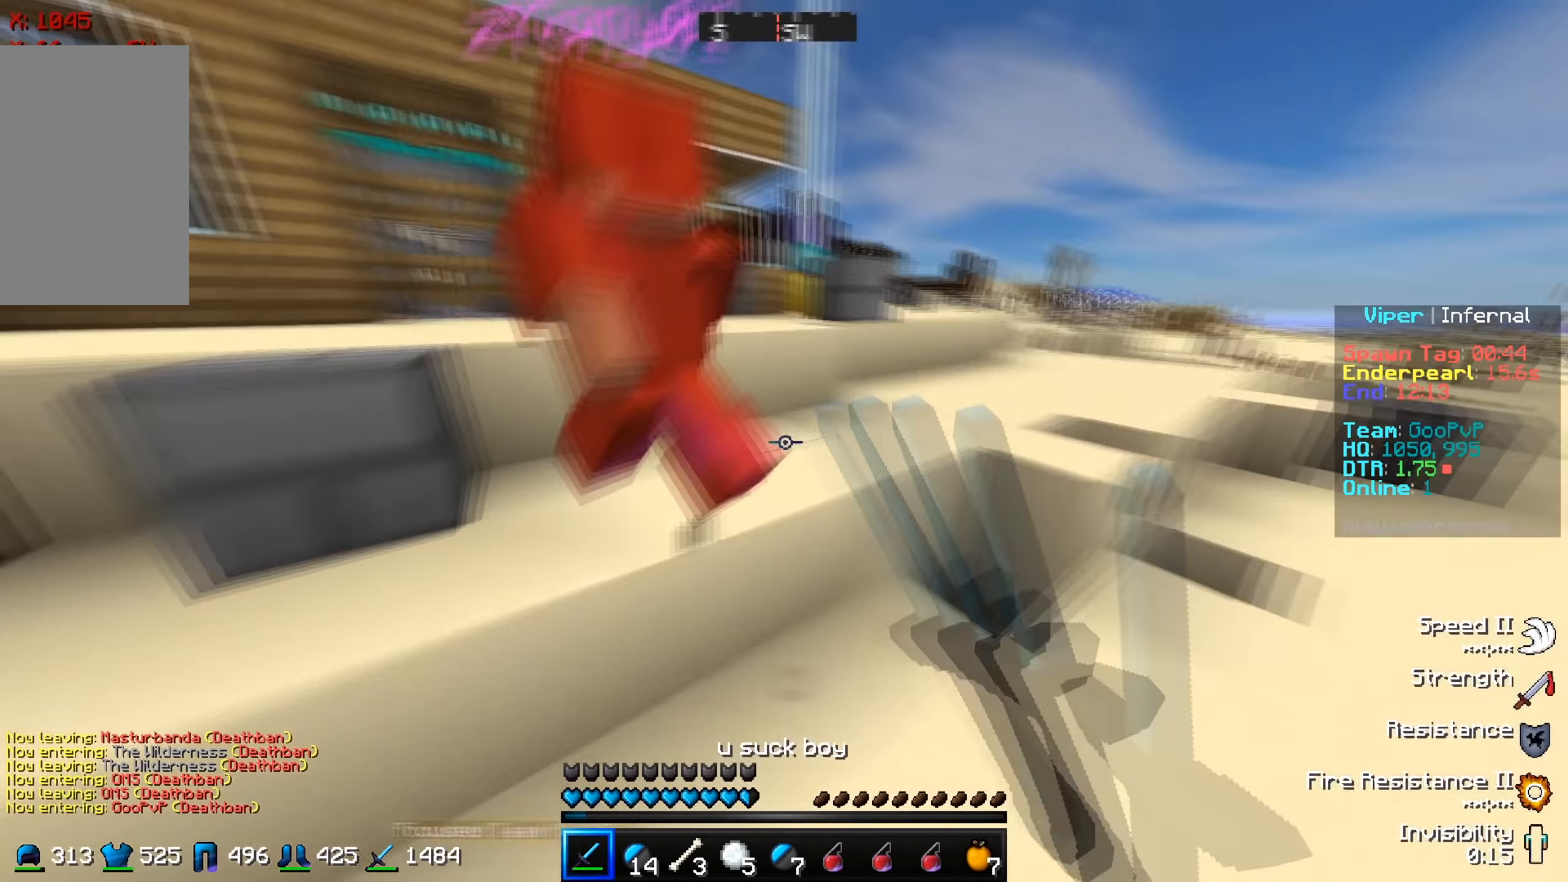
{"keys": ["w"], "events": [[167, "a", "up"]]}
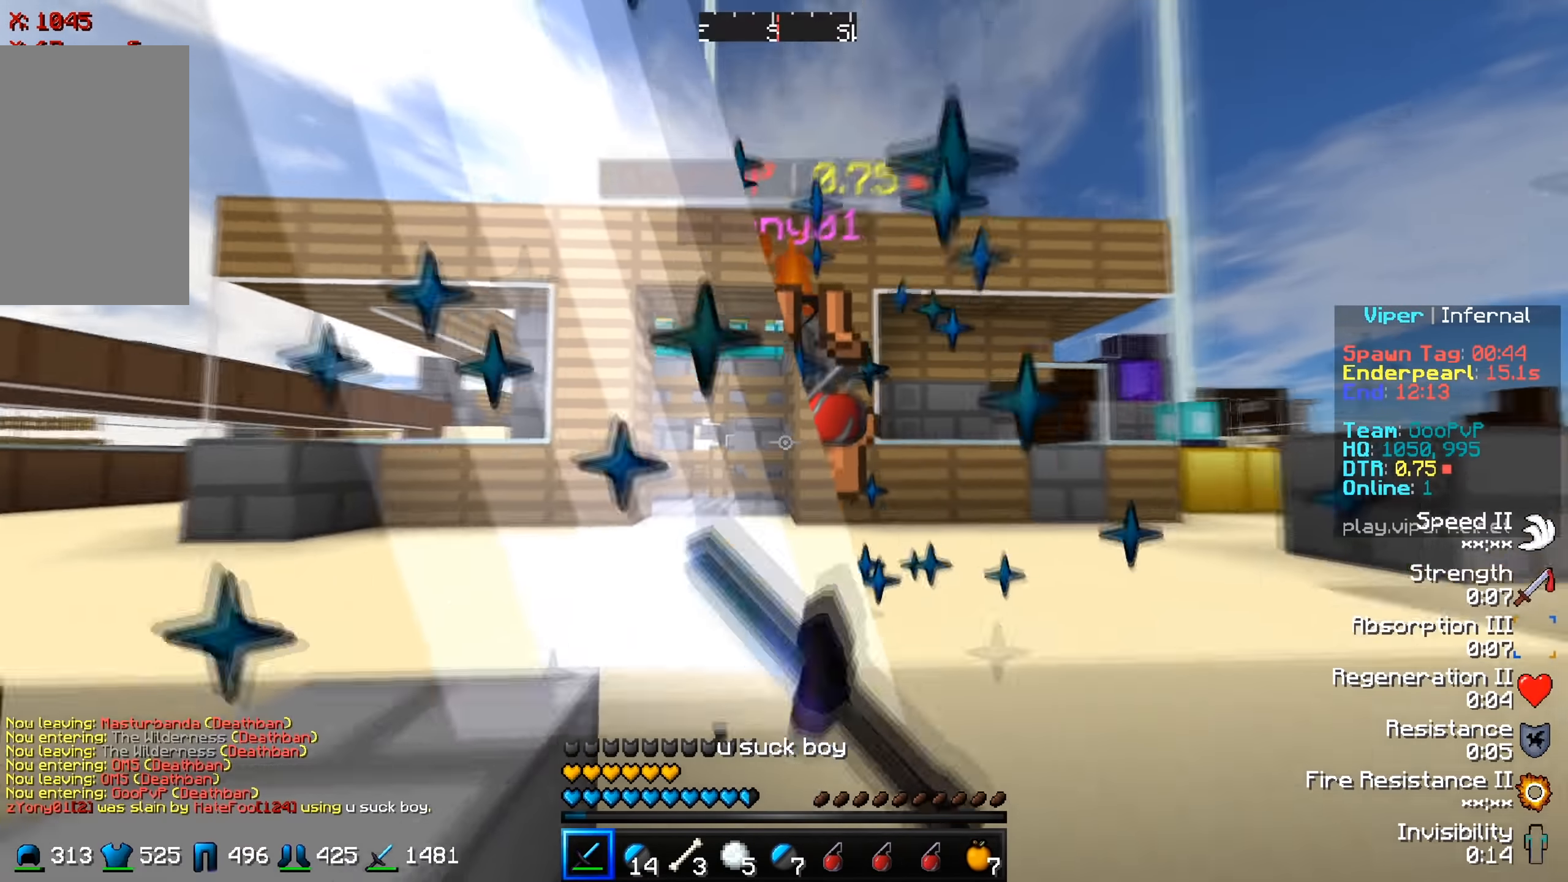
{"keys": ["a"], "events": [[166, "a", "down"], [350, "w", "up"]]}
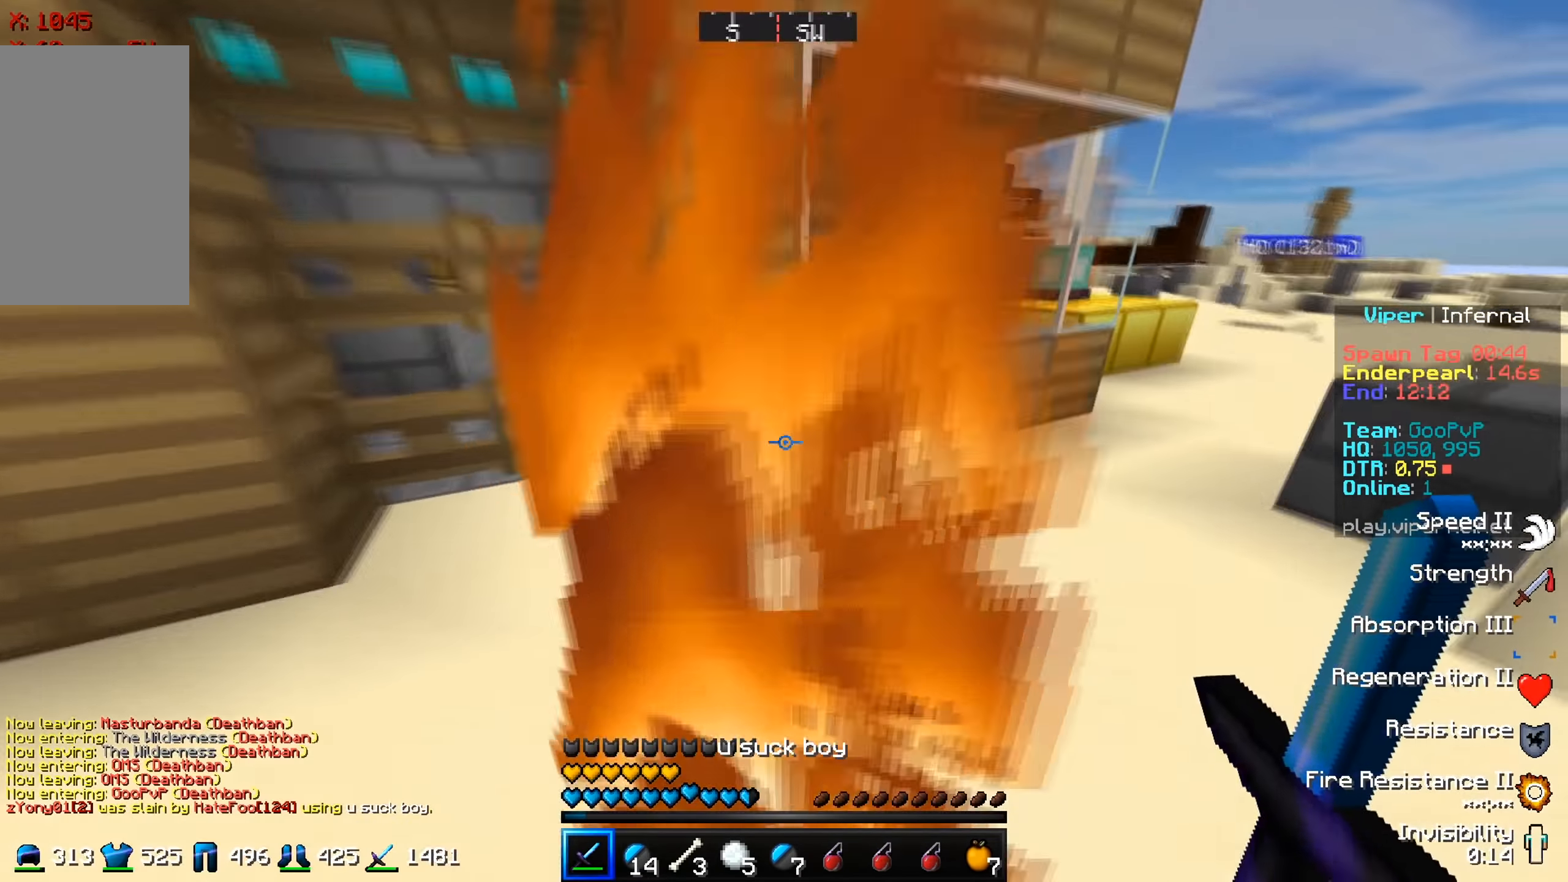
{"keys": ["d", "w"], "events": [[234, "a", "up"], [350, "d", "down"], [467, "w", "down"]]}
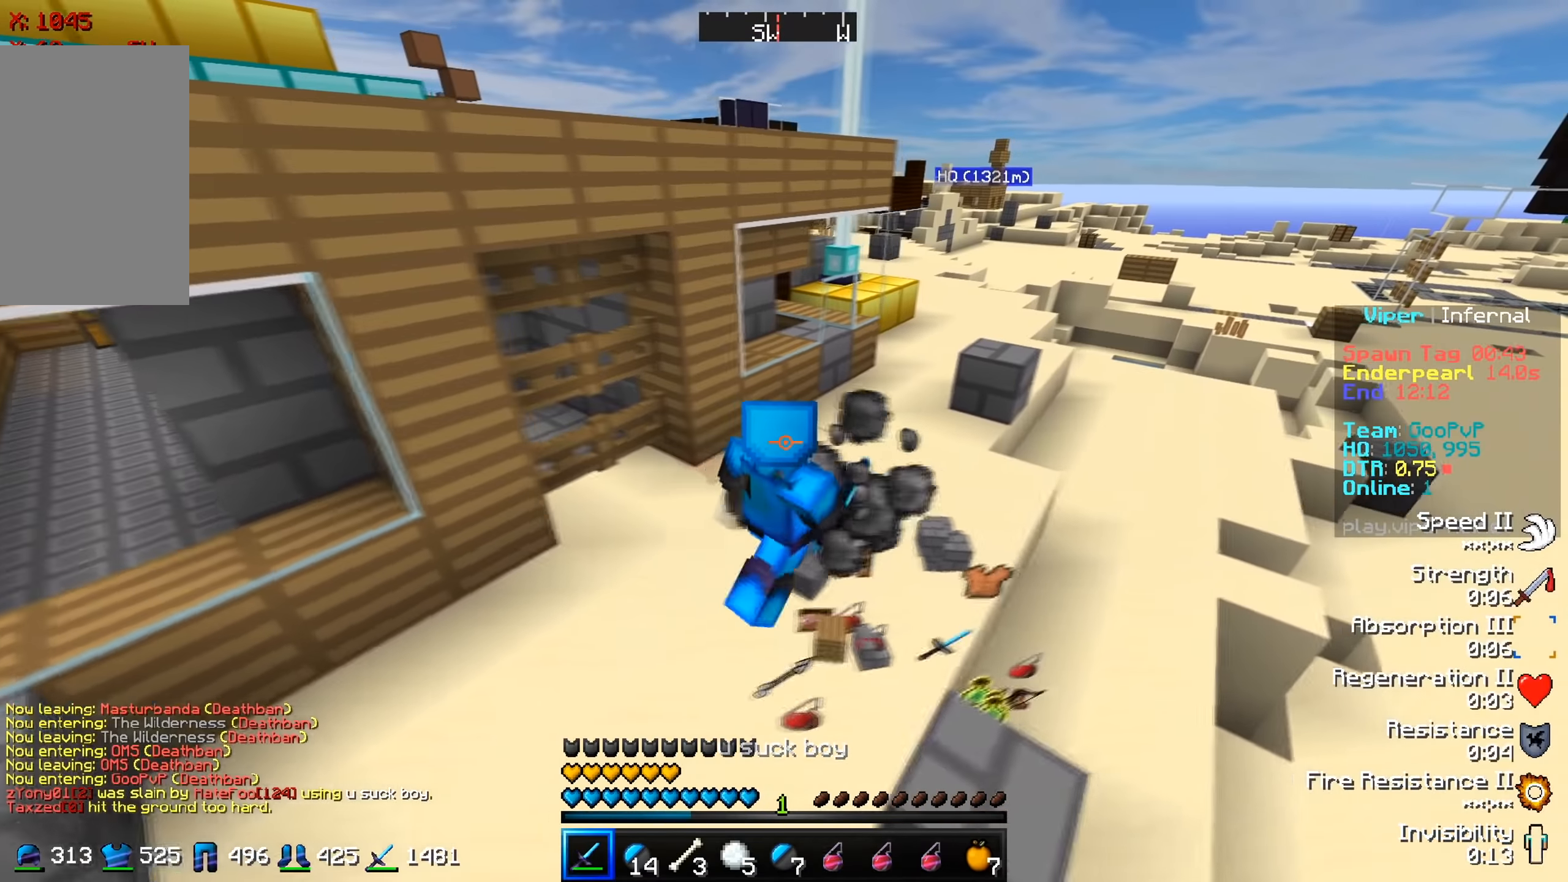
{"keys": ["d", "w"], "events": []}
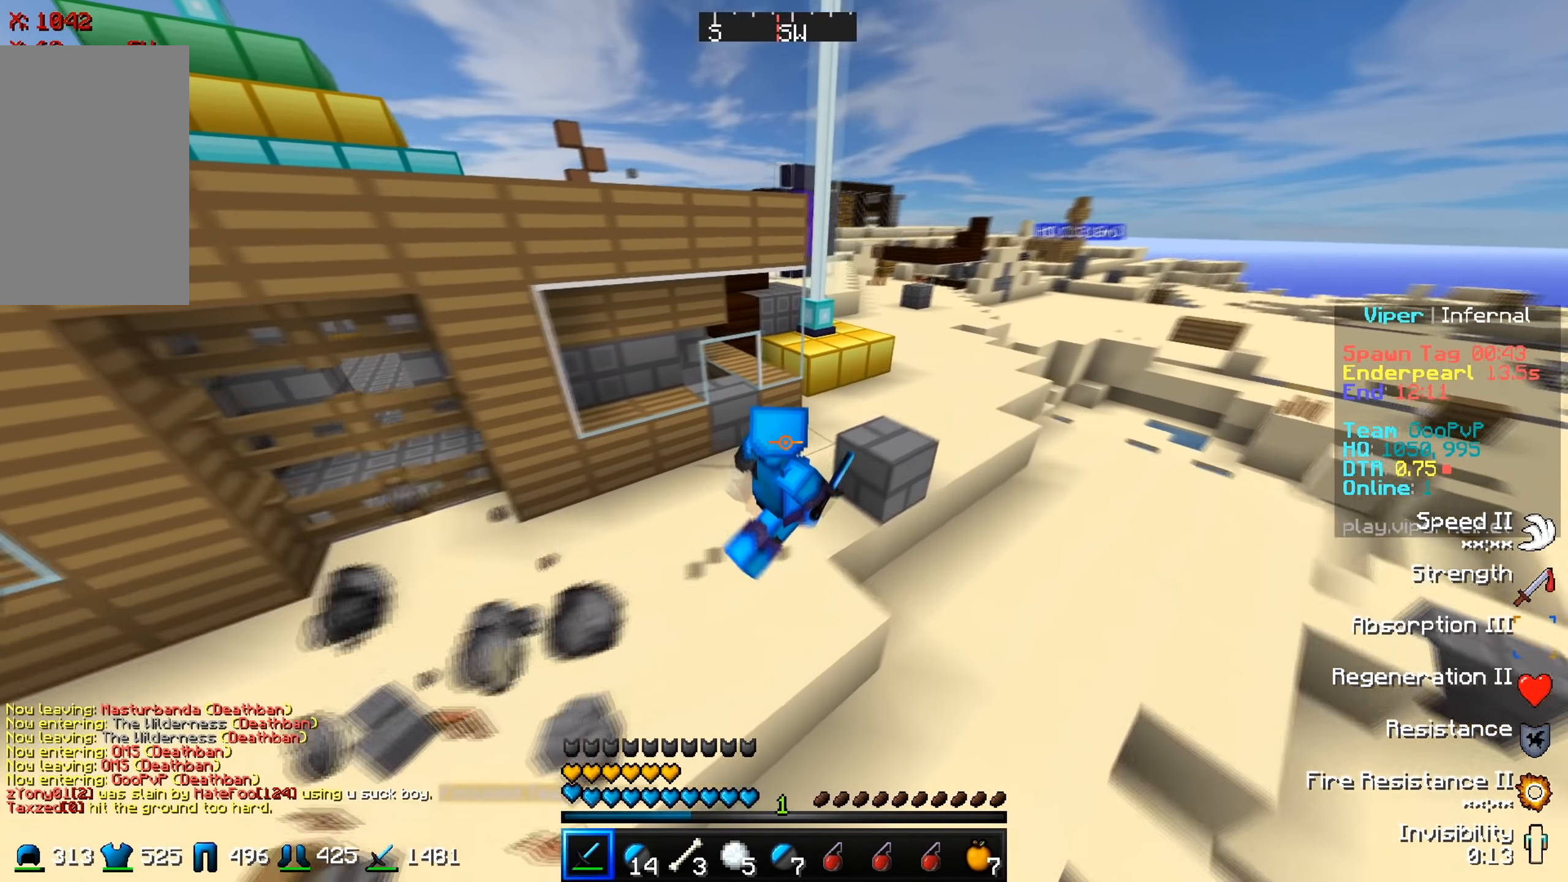
{"keys": ["d"], "events": [[33, "d", "up"], [450, "d", "down"], [450, "w", "up"]]}
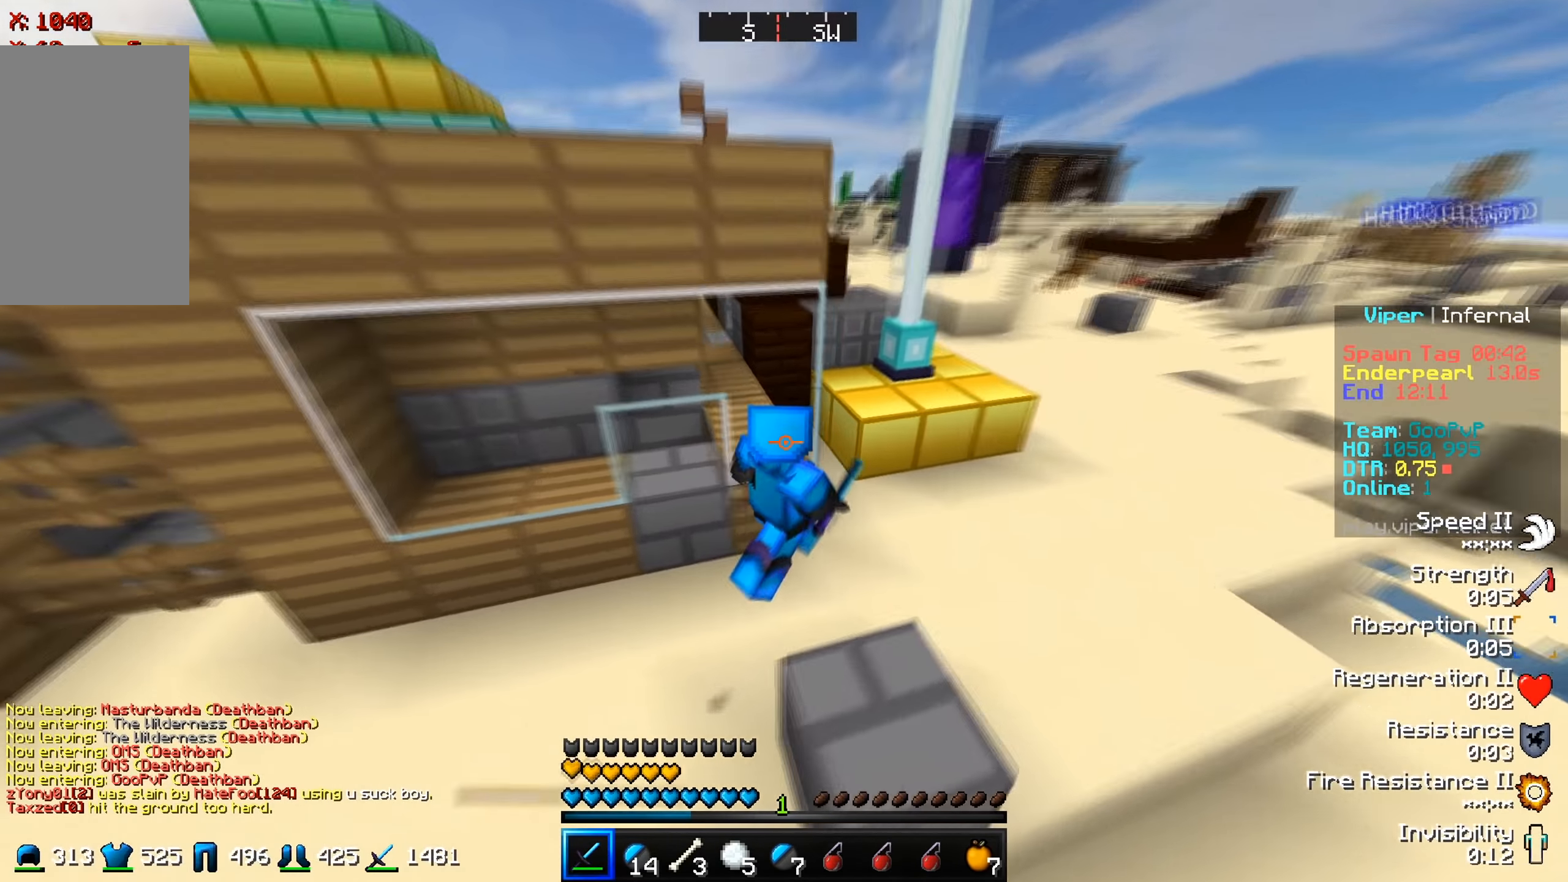
{"keys": ["d", "w"], "events": [[200, "w", "down"]]}
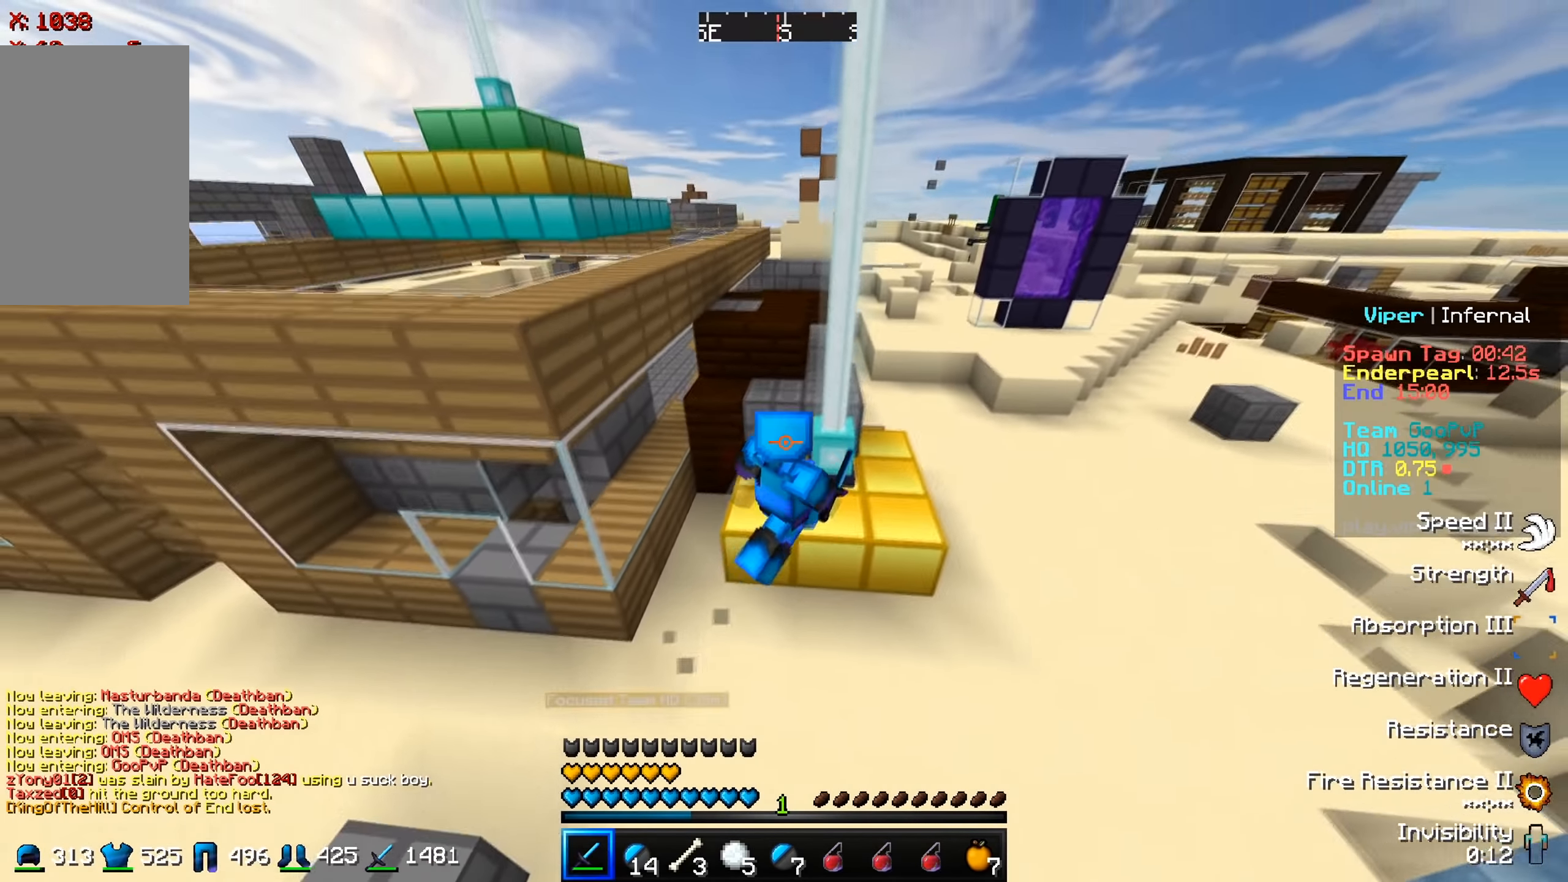
{"keys": [], "events": [[33, "d", "up"], [267, "w", "up"]]}
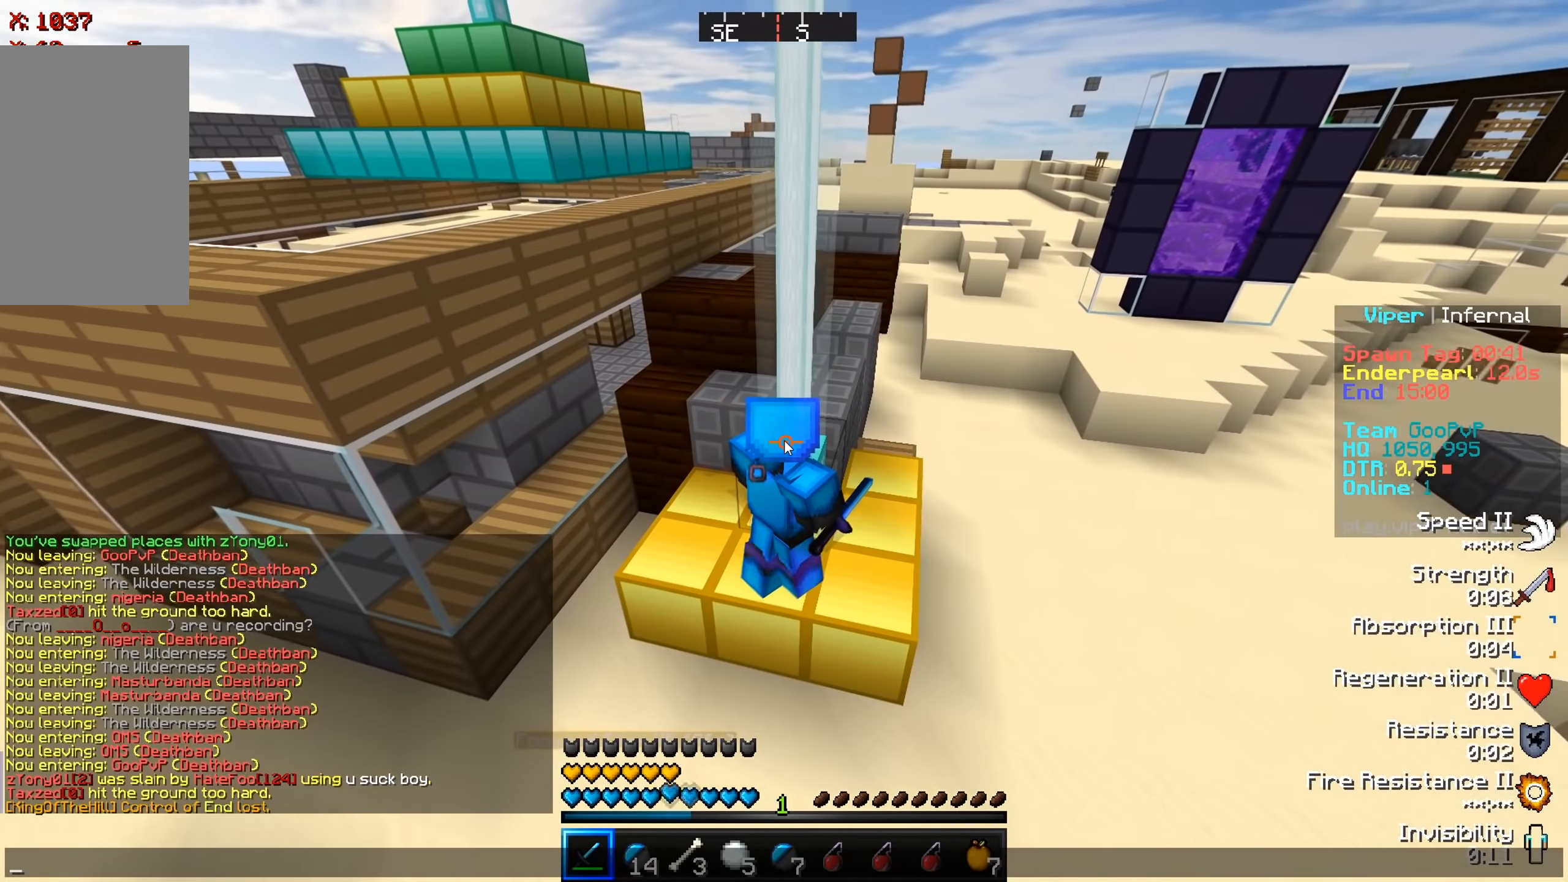
{"keys": [], "events": []}
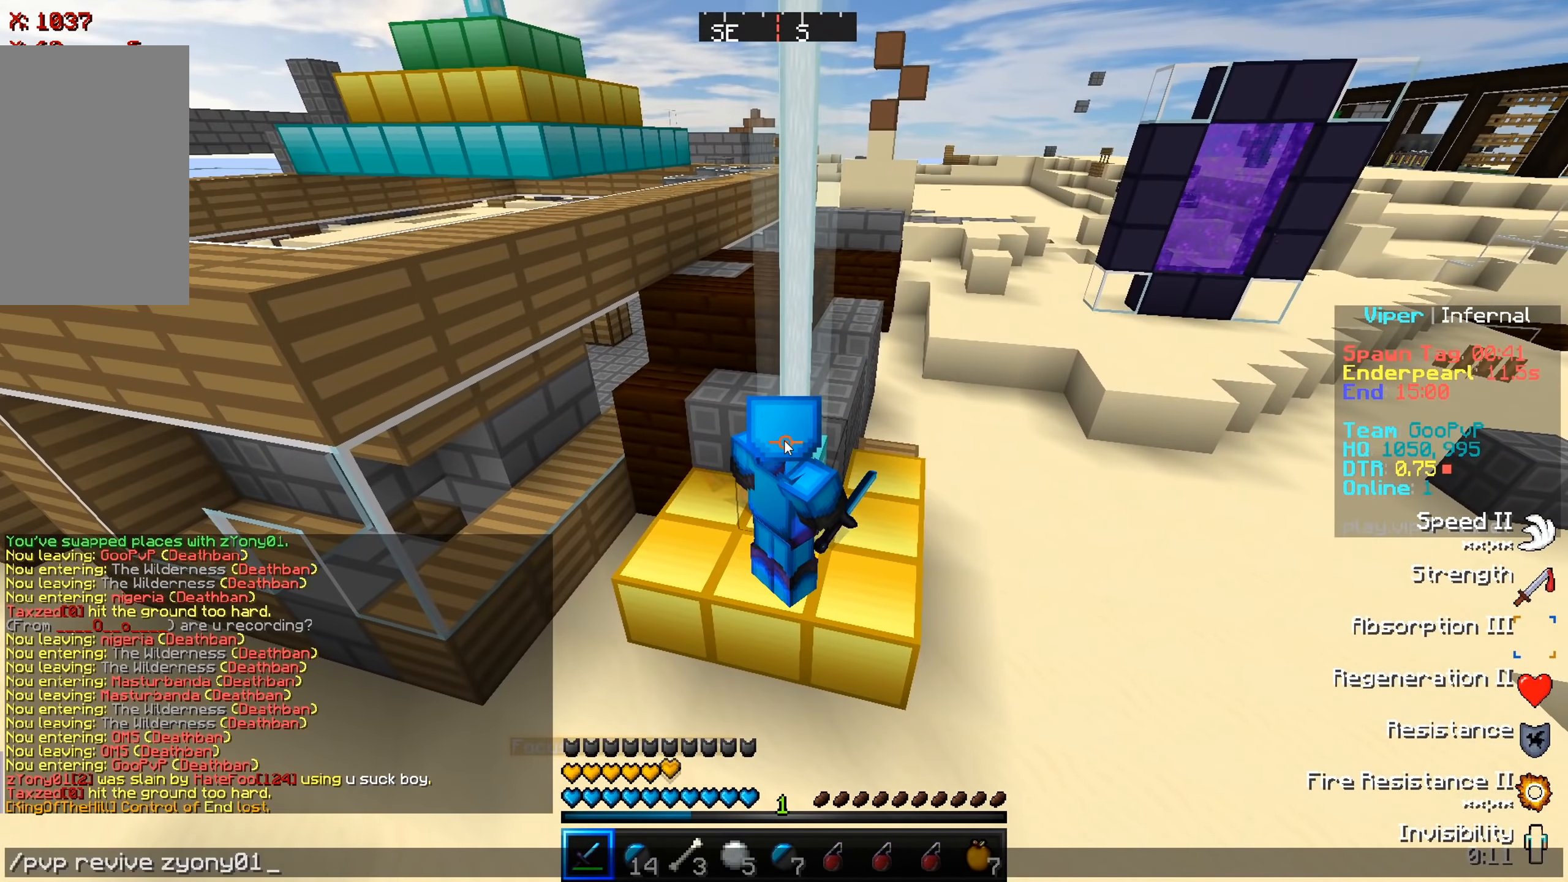
{"keys": [], "events": []}
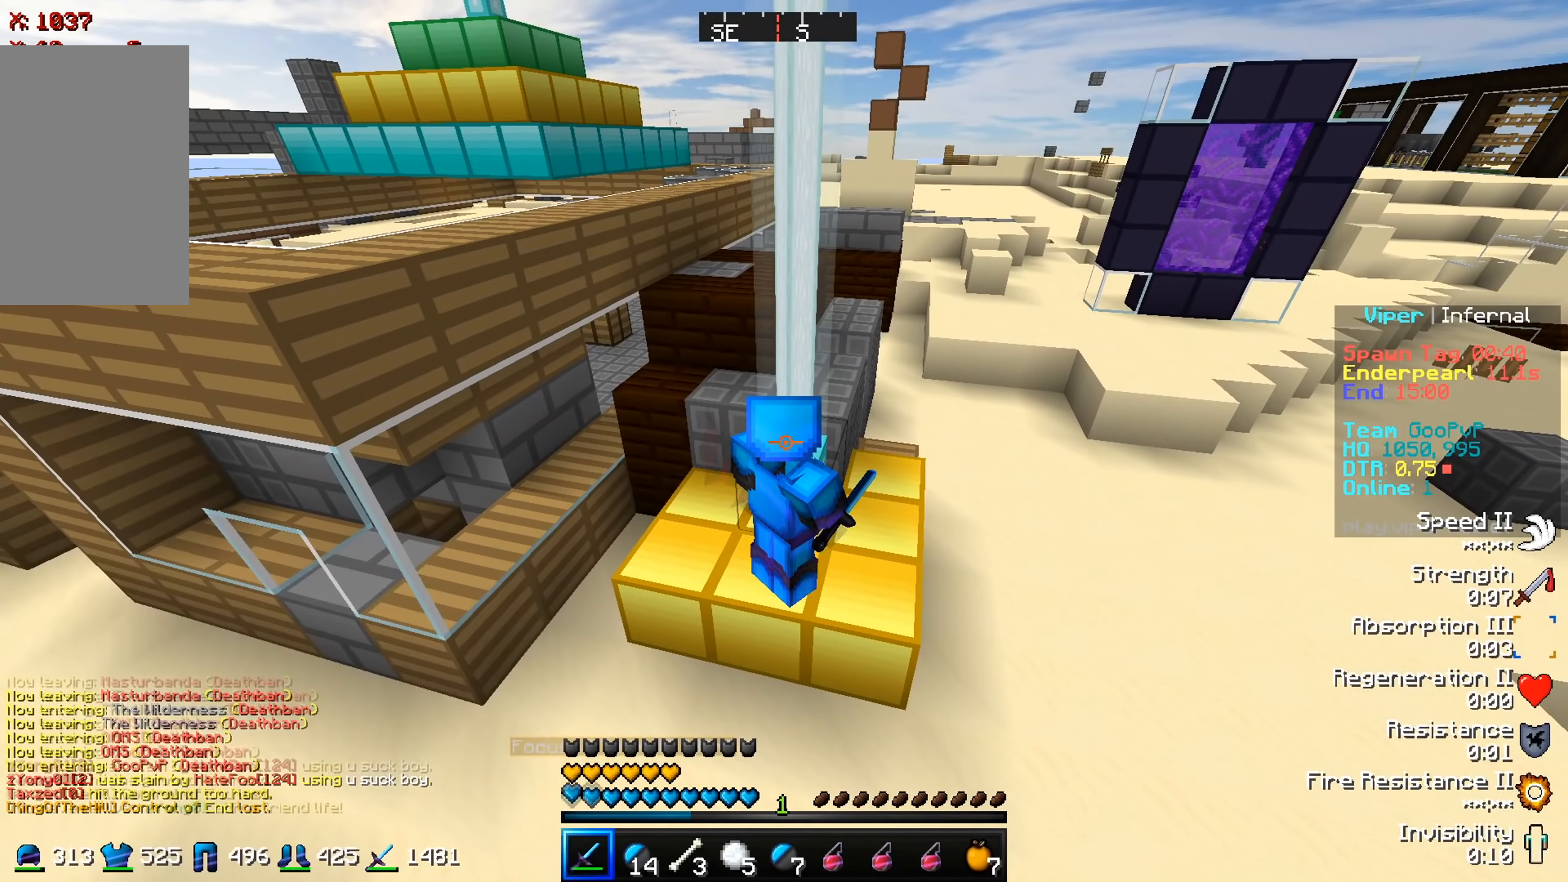
{"keys": ["w"], "events": [[134, "d", "down"], [150, "w", "down"], [367, "d", "up"]]}
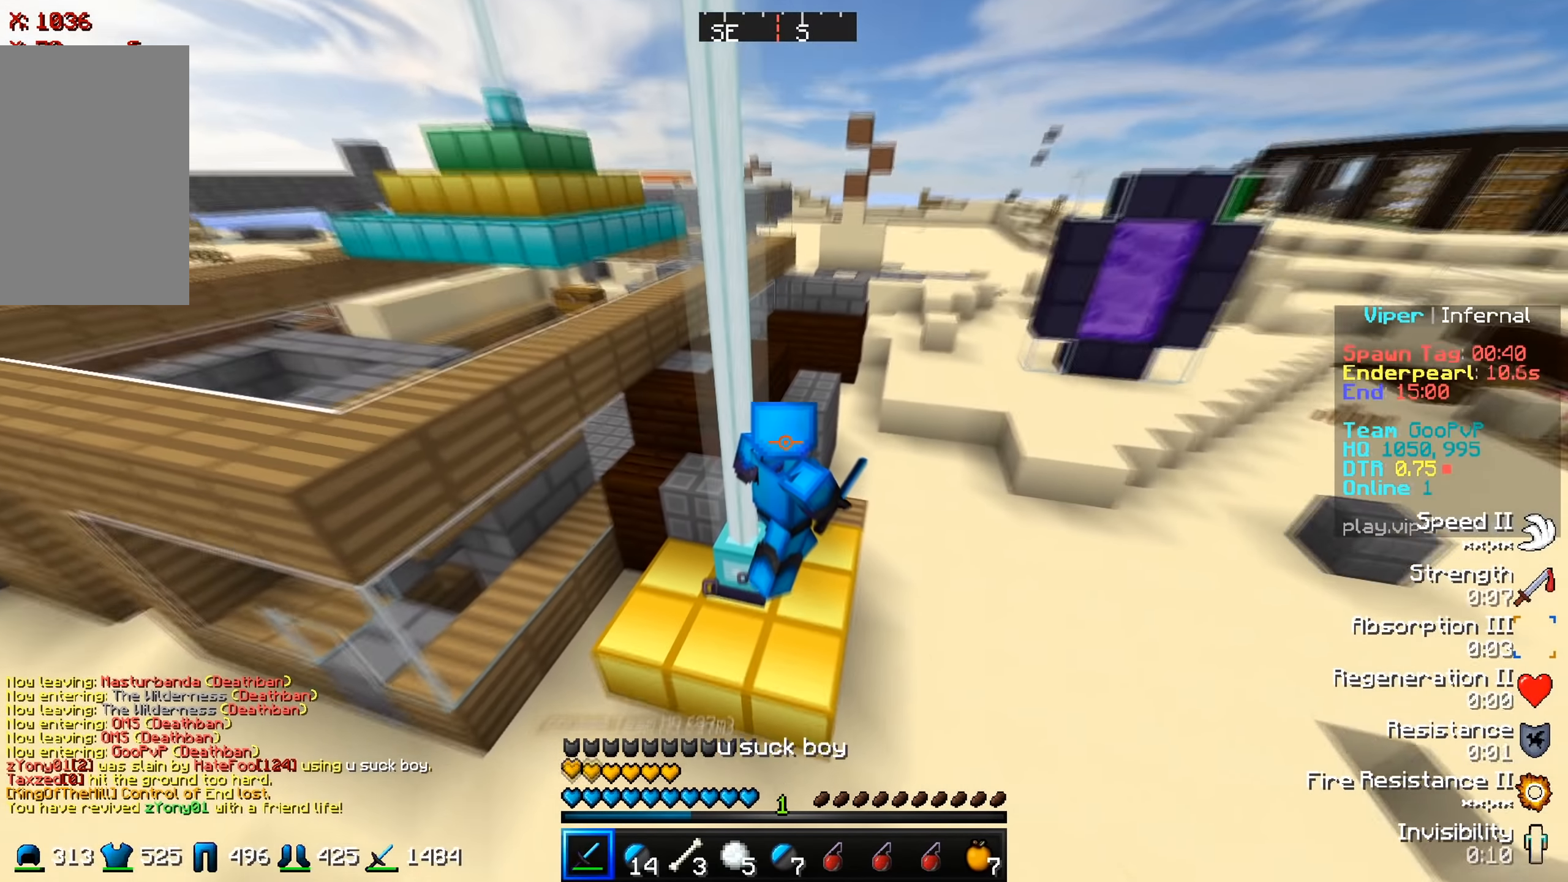
{"keys": ["w"], "events": []}
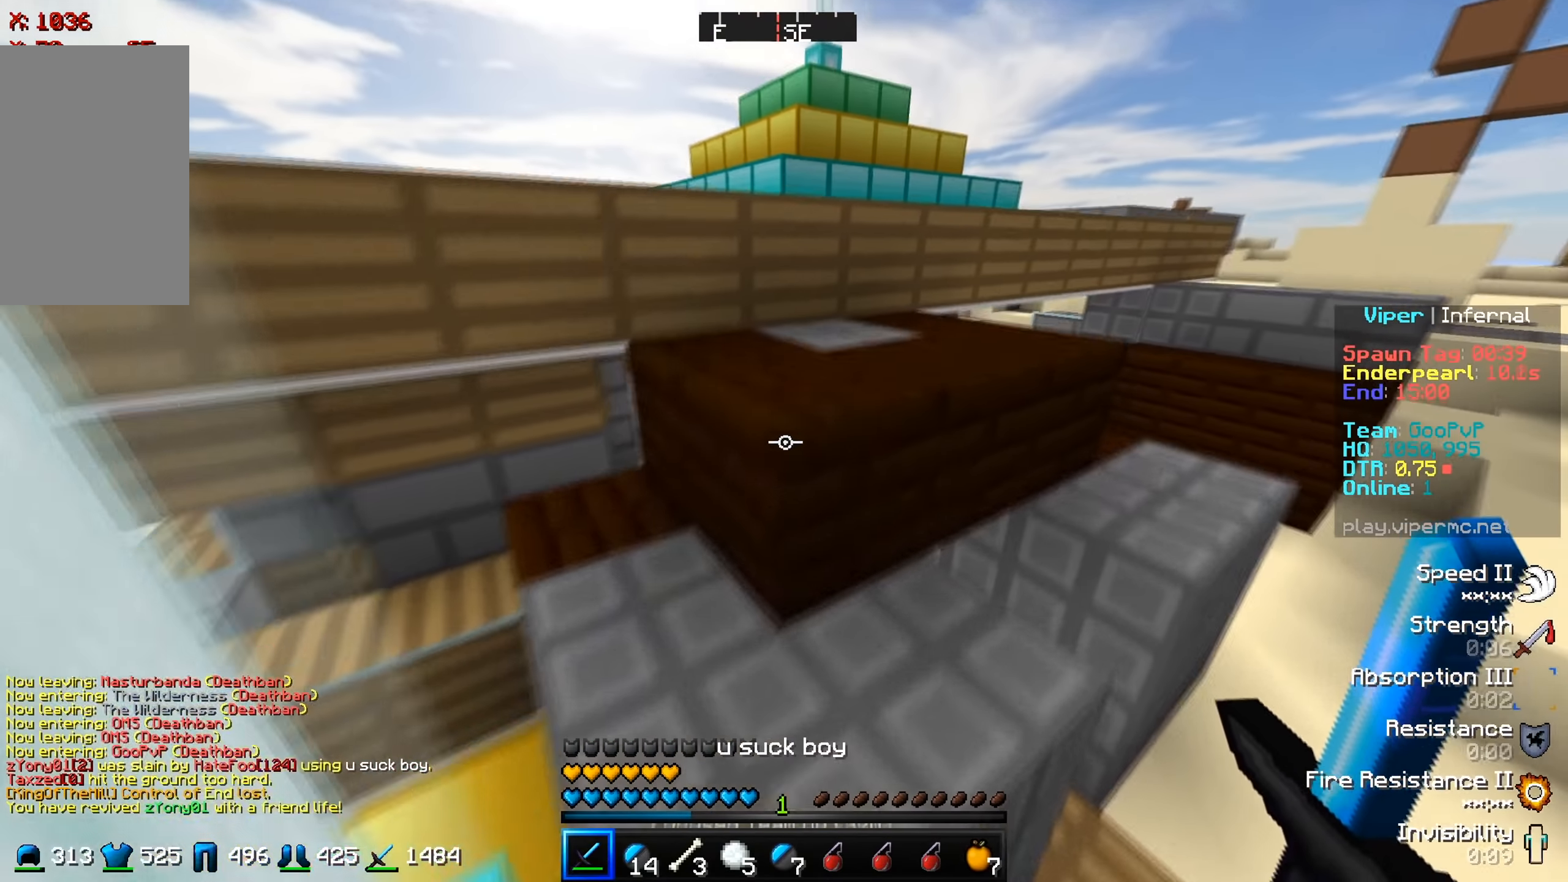
{"keys": ["w"], "events": []}
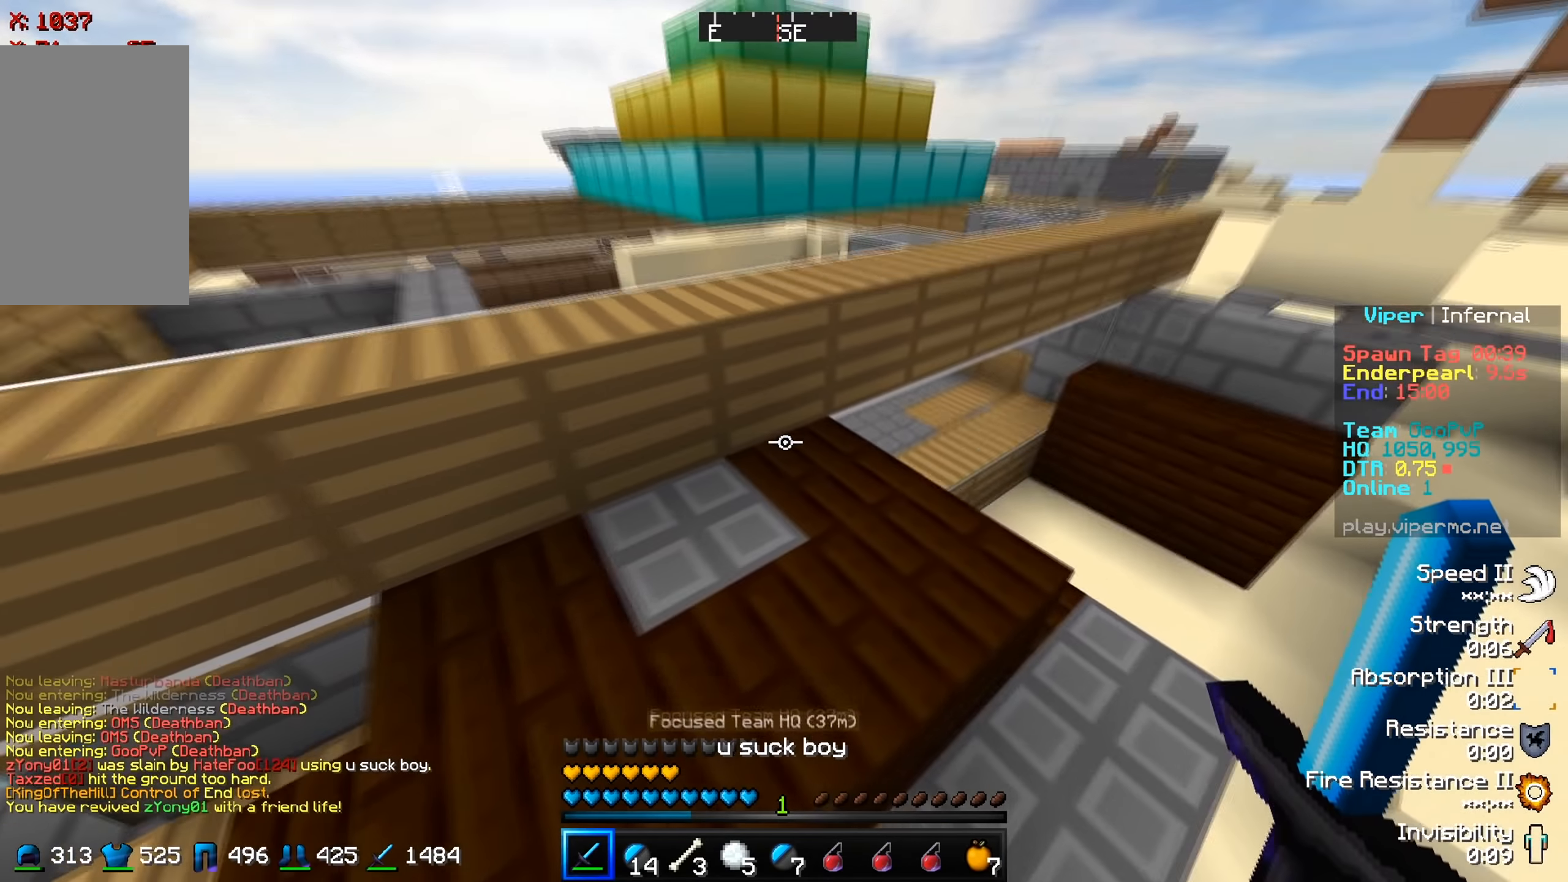
{"keys": ["s"], "events": [[100, "w", "up"], [233, "s", "down"]]}
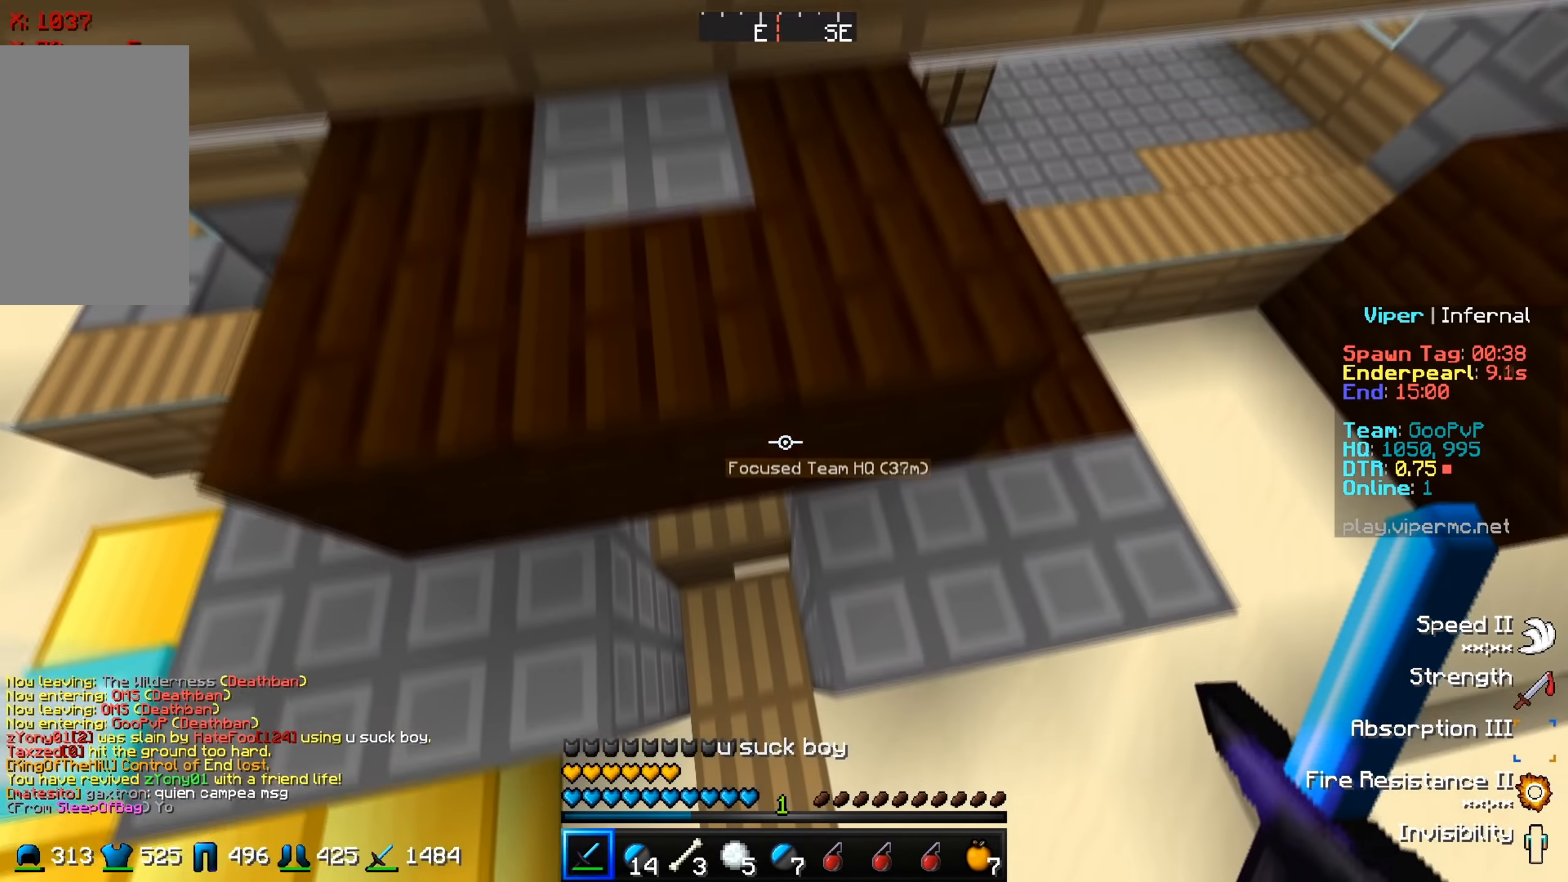
{"keys": ["d"], "events": [[67, "a", "down"], [117, "s", "up"], [267, "a", "up"], [451, "d", "down"]]}
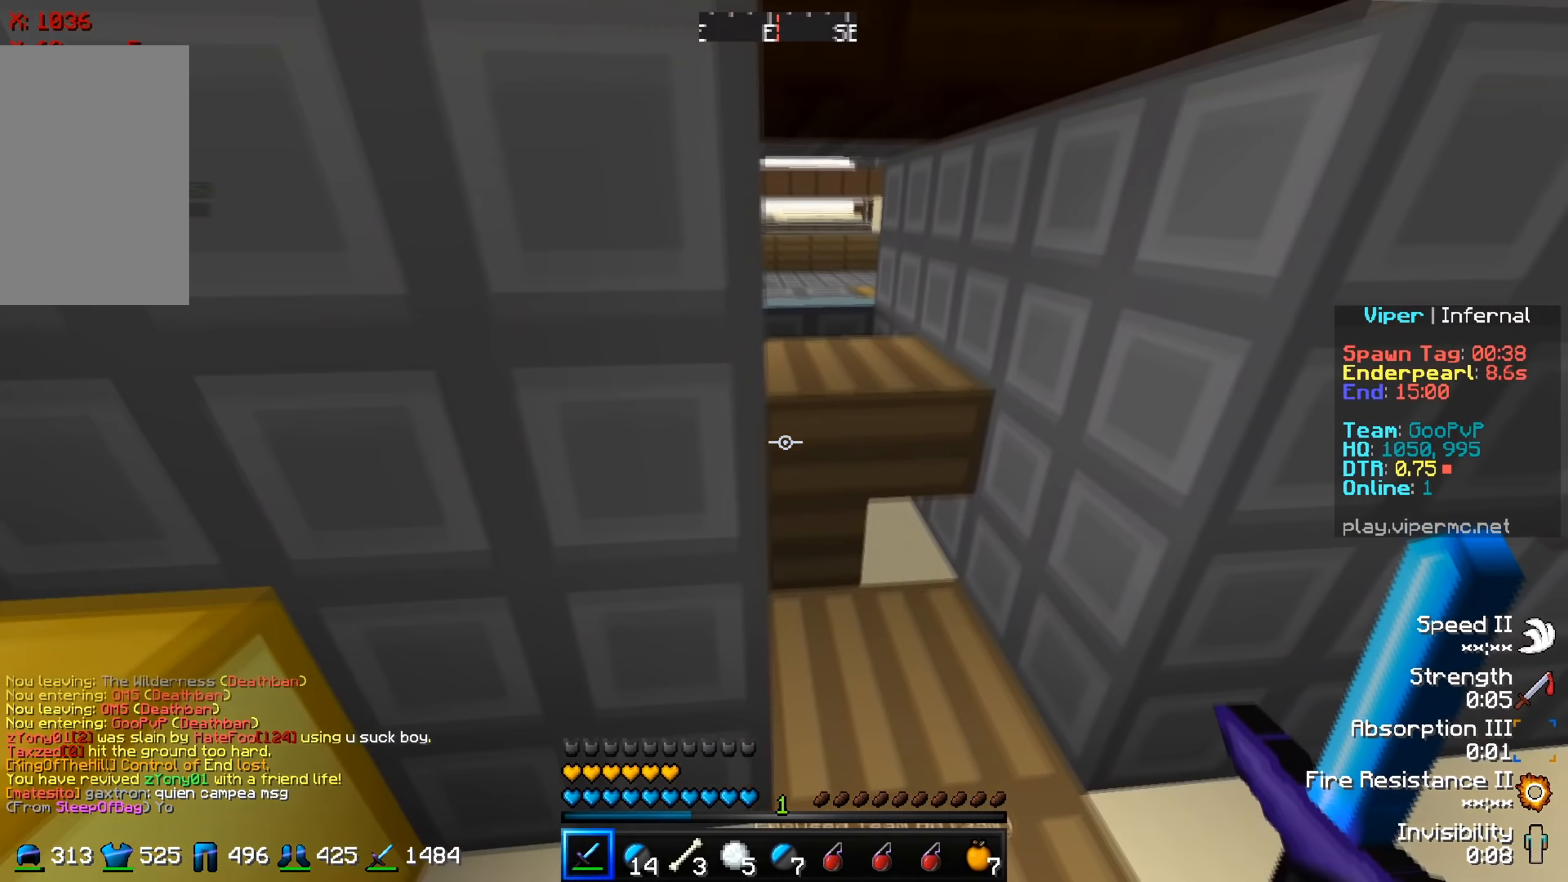
{"keys": ["w"], "events": [[133, "d", "up"], [334, "w", "down"]]}
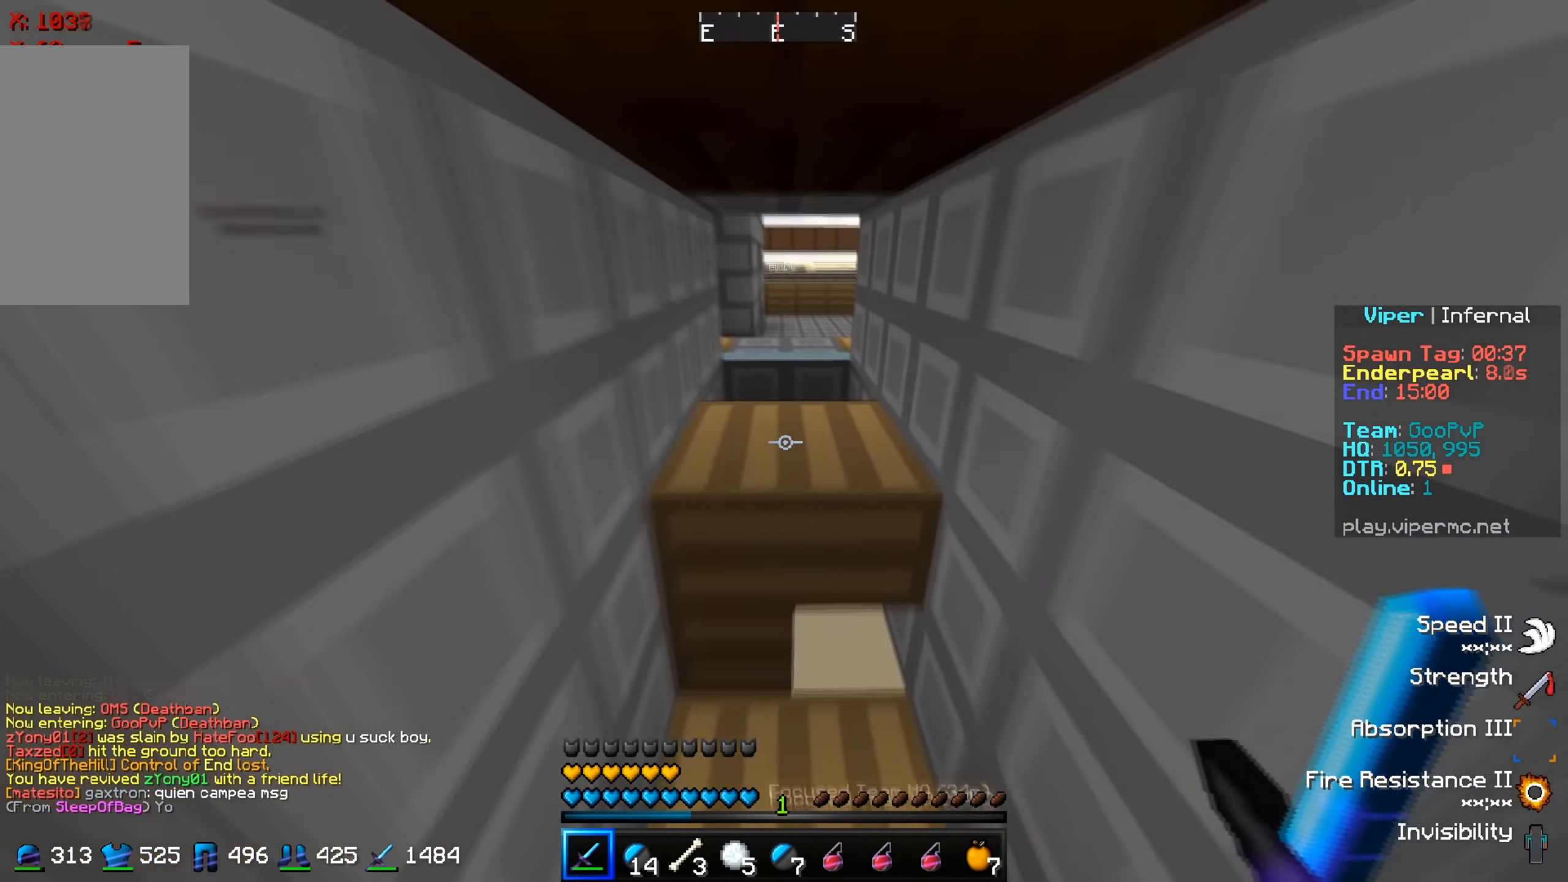
{"keys": [], "events": [[50, "w", "up"], [233, "s", "down"], [467, "s", "up"]]}
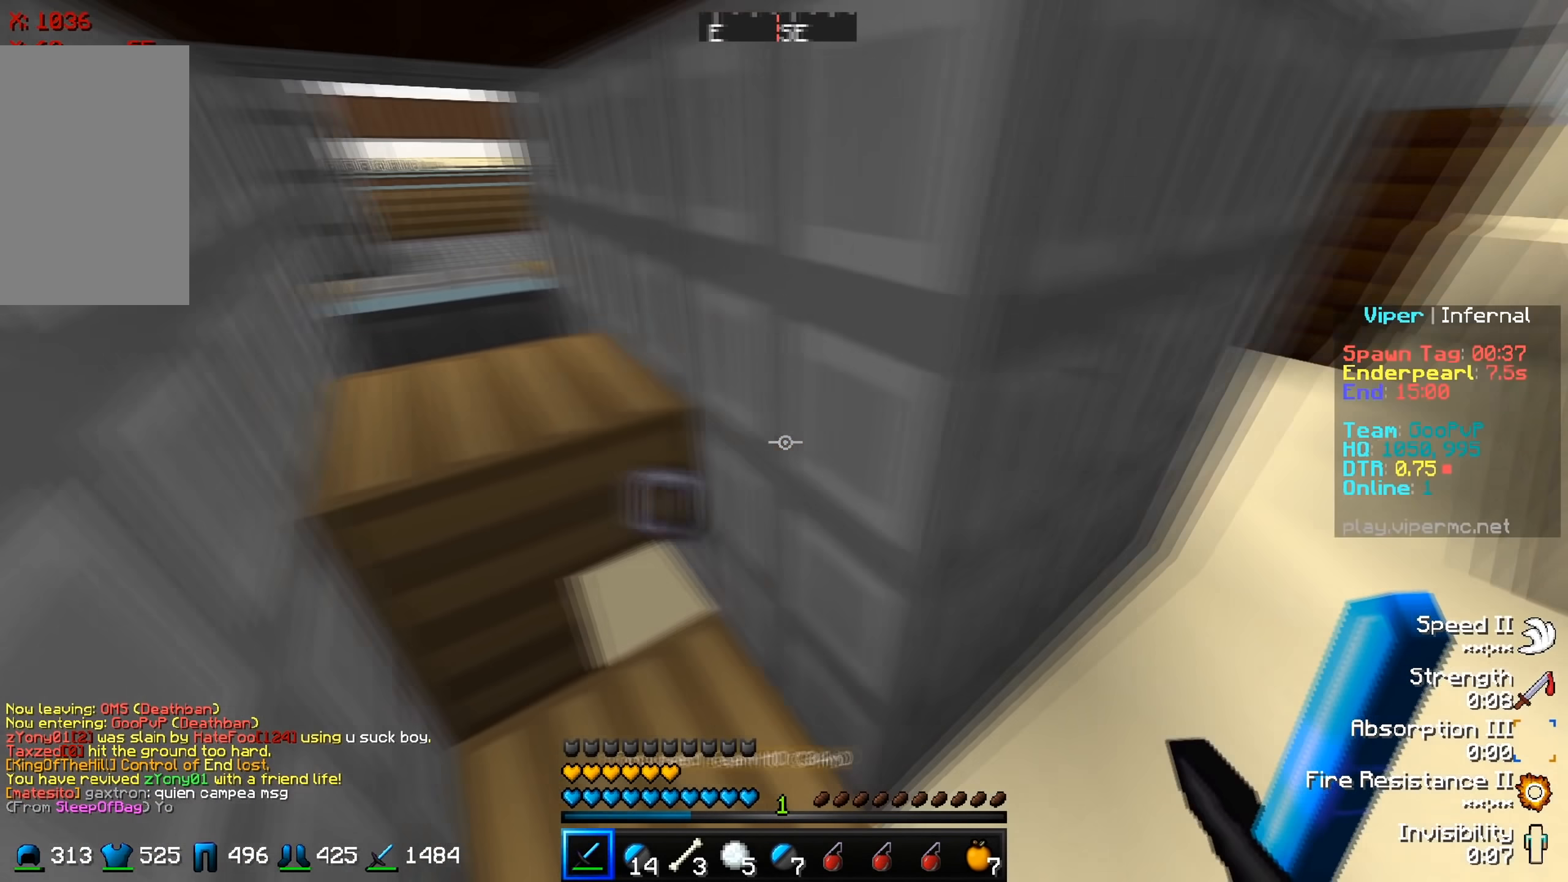
{"keys": ["d", "w"], "events": [[67, "d", "down"], [200, "w", "down"]]}
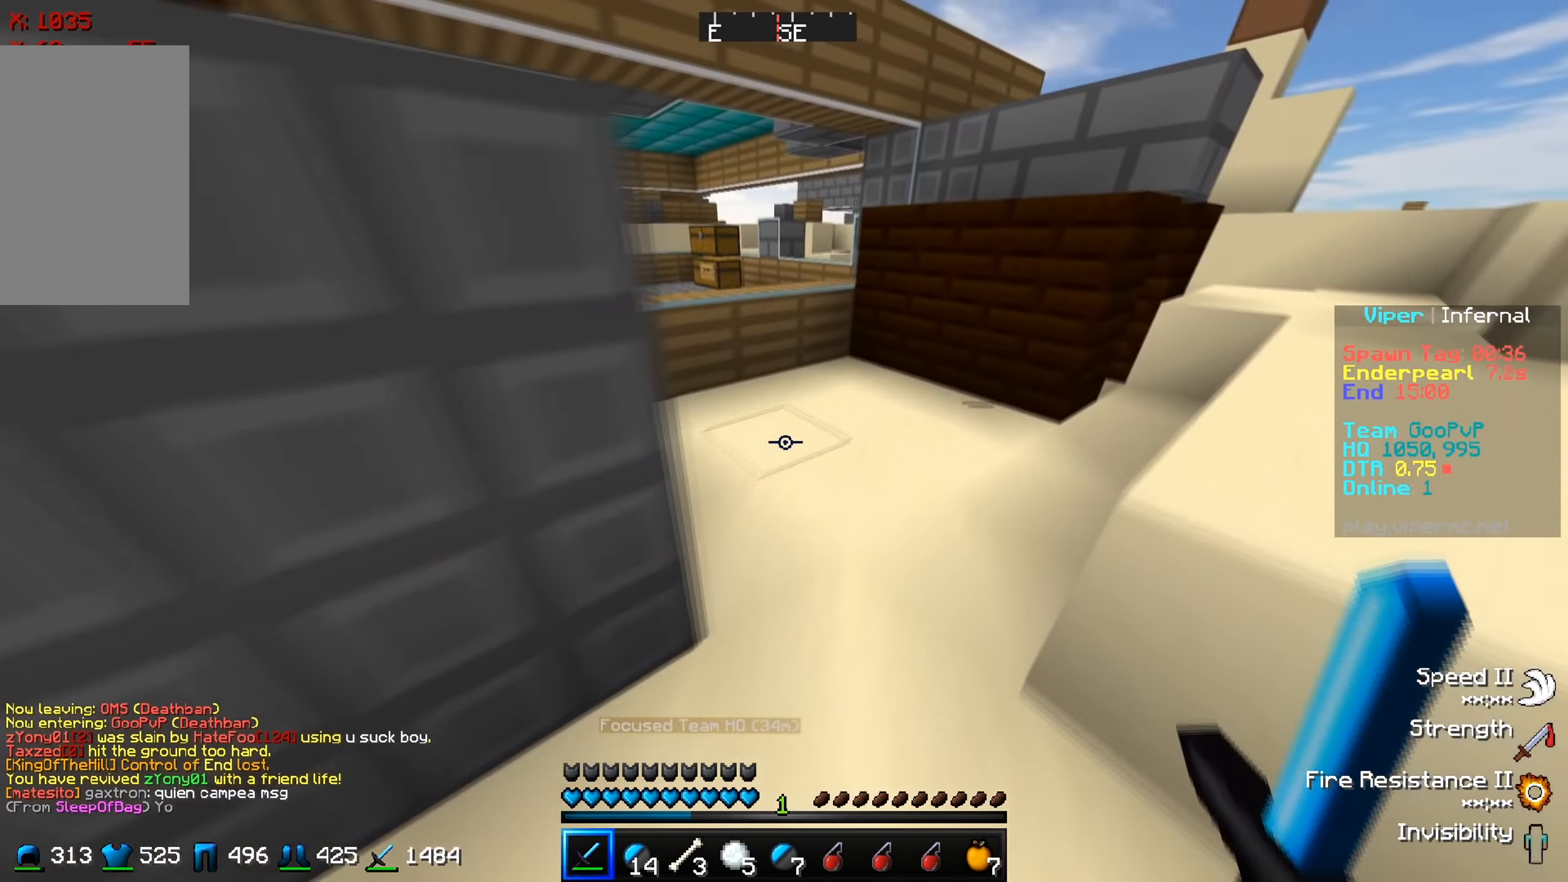
{"keys": ["d"], "events": [[83, "w", "up"]]}
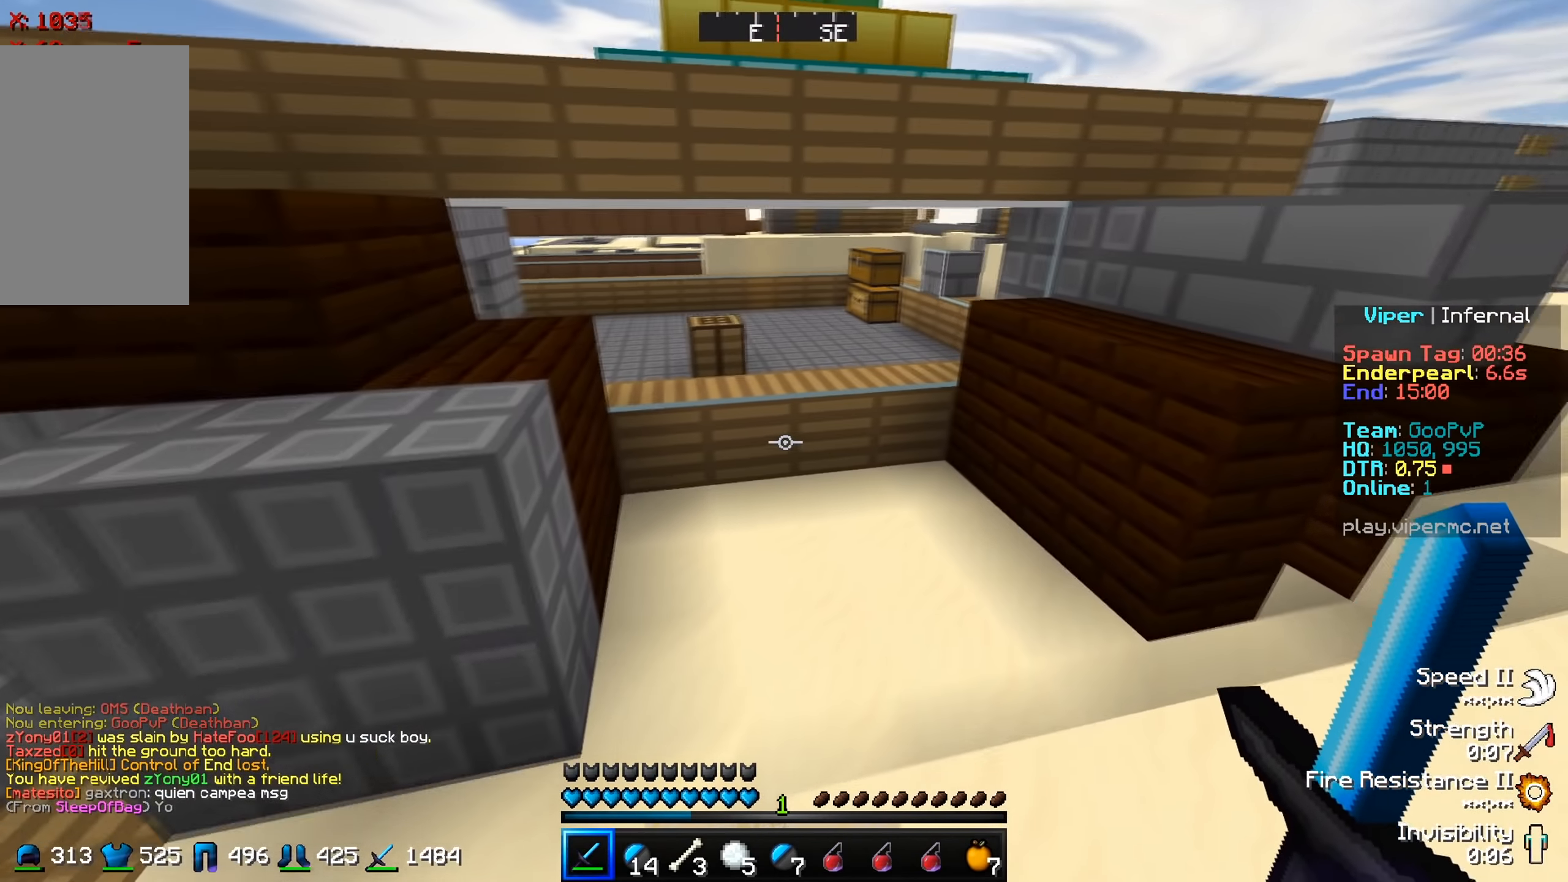
{"keys": ["w"], "events": [[100, "d", "up"], [267, "w", "down"]]}